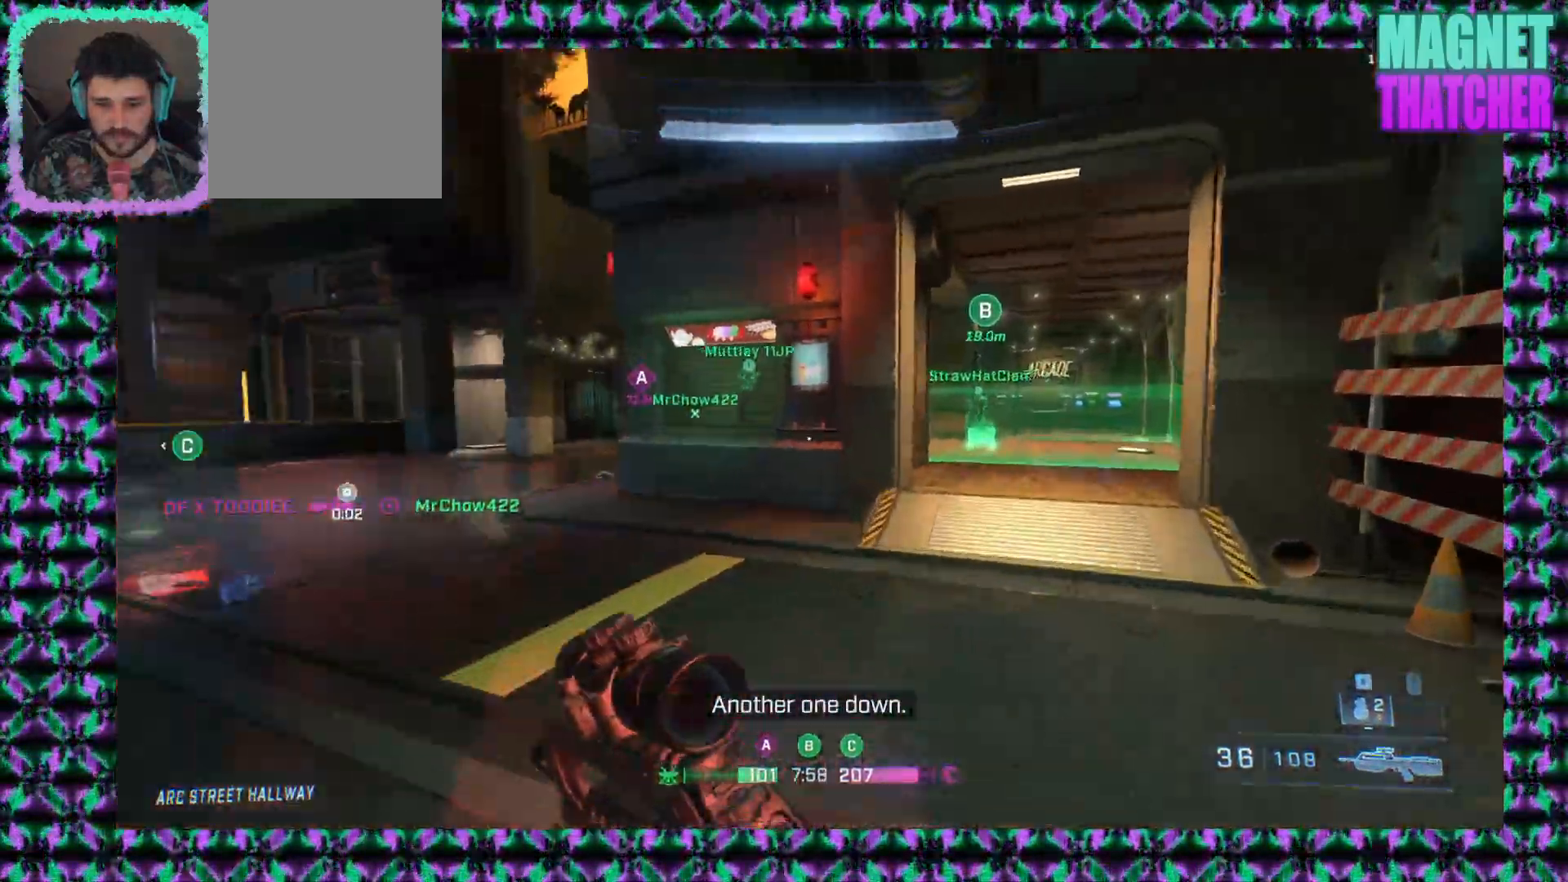
Gameplay with keyboard and mouse; each line is a JSON object with the keys and mouse buttons held at the frame after it. "events" lists presses ("down") and releases ("up") of "mouse_left", "mouse_middle", "mouse_right", "mouse_mb4", "mouse_mb5", "mouse_wheel_up" and "mouse_wheel_down" between this image and that frame as [ms after this image, input, new state], when the widget could be followed in between. "mouse_left", "mouse_middle", "mouse_right", "mouse_mb4", "mouse_mb5", "mouse_wheel_up", "mouse_wheel_down" = the "left", "middle", "right", "mb4", "mb5", "wheel_up", "wheel_down" buttons of the "mouse" list. No other keys are recorded. Not read: mouse_move.
{"keys": [], "mouse": [], "events": [[283, "mouse_right", "down"], [383, "mouse_right", "up"]]}
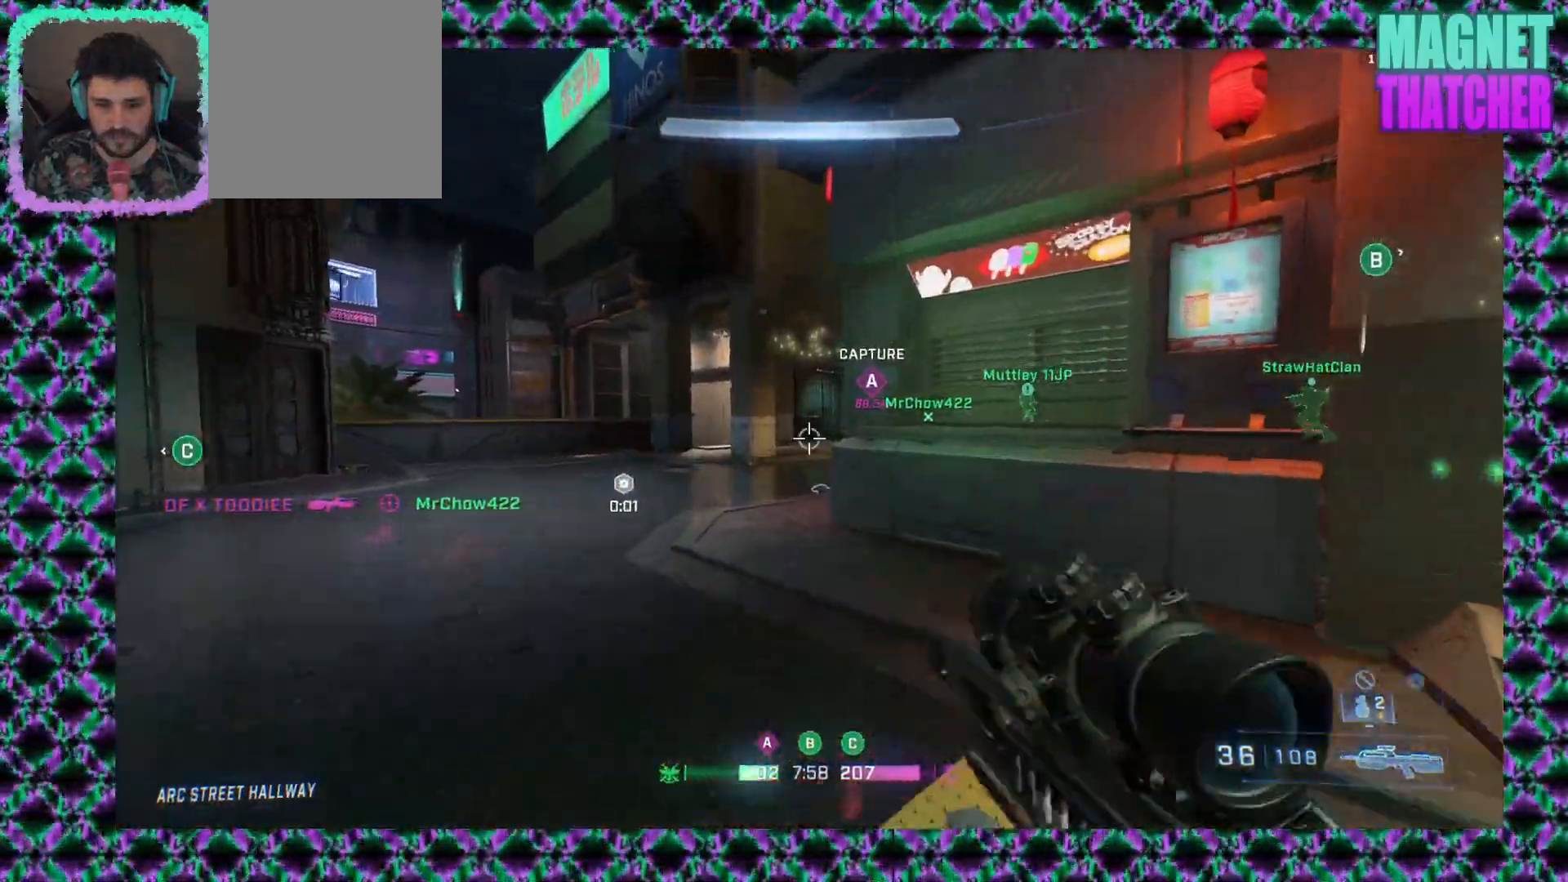
{"keys": [], "mouse": [], "events": []}
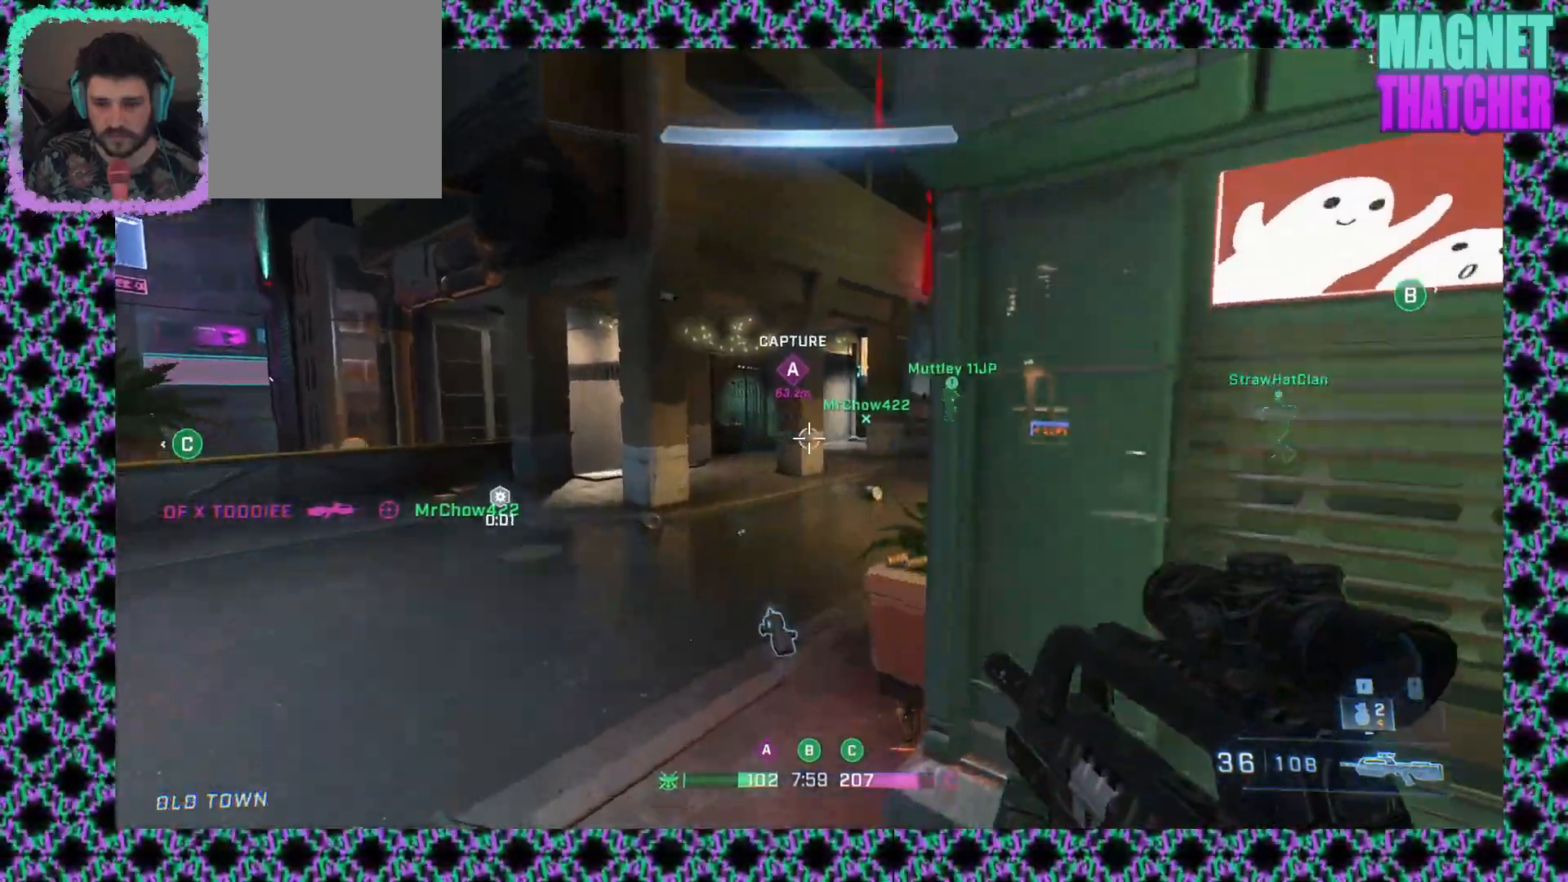
{"keys": [], "mouse": [], "events": []}
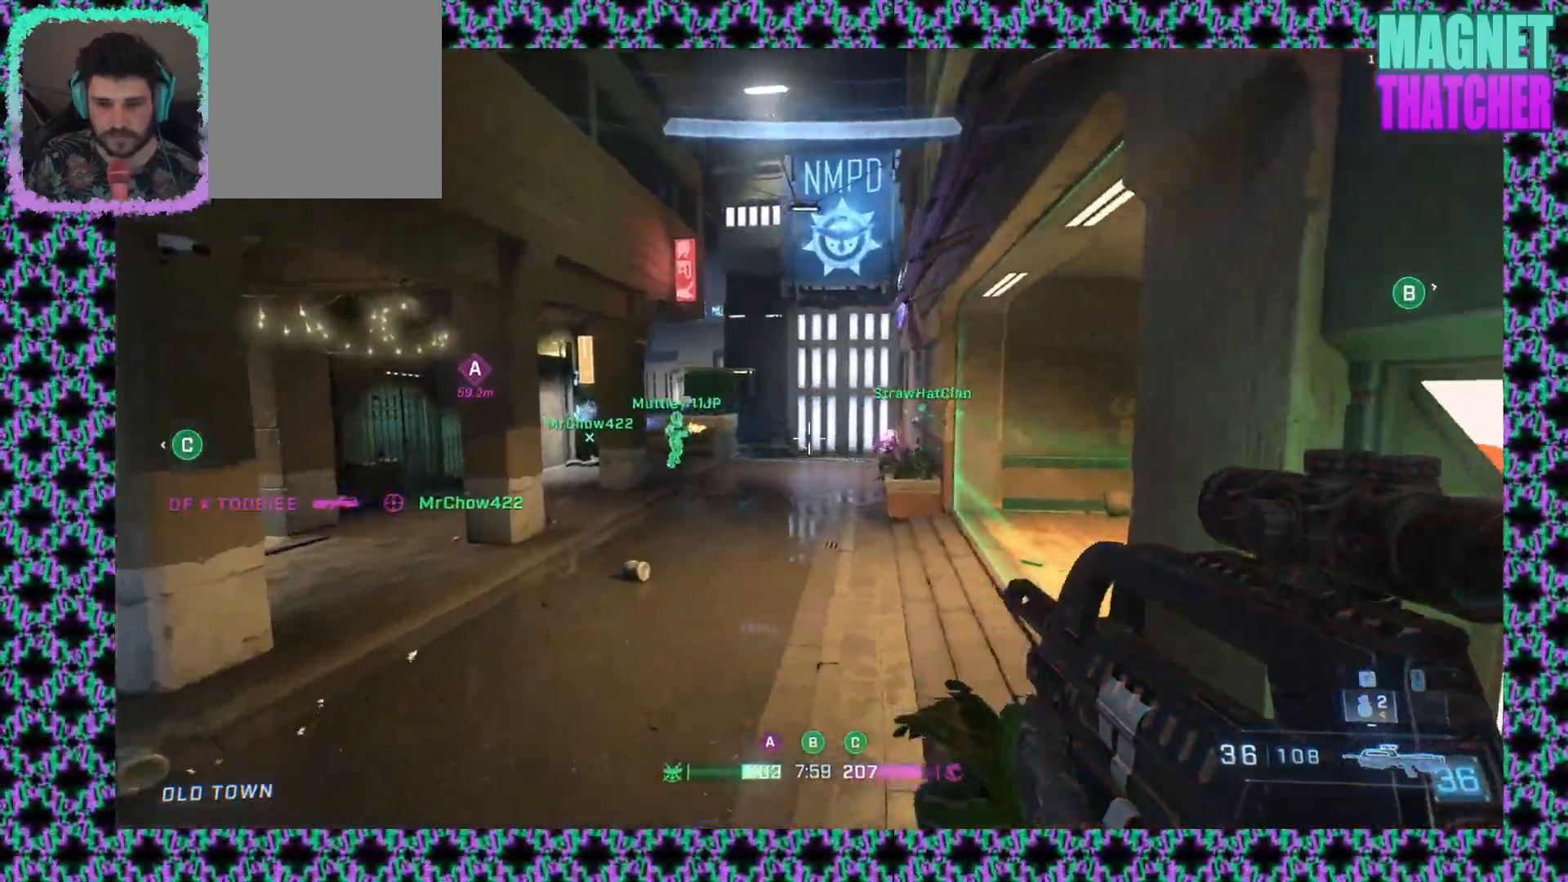
{"keys": [], "mouse": [], "events": [[167, "mouse_left", "down"], [333, "mouse_left", "up"]]}
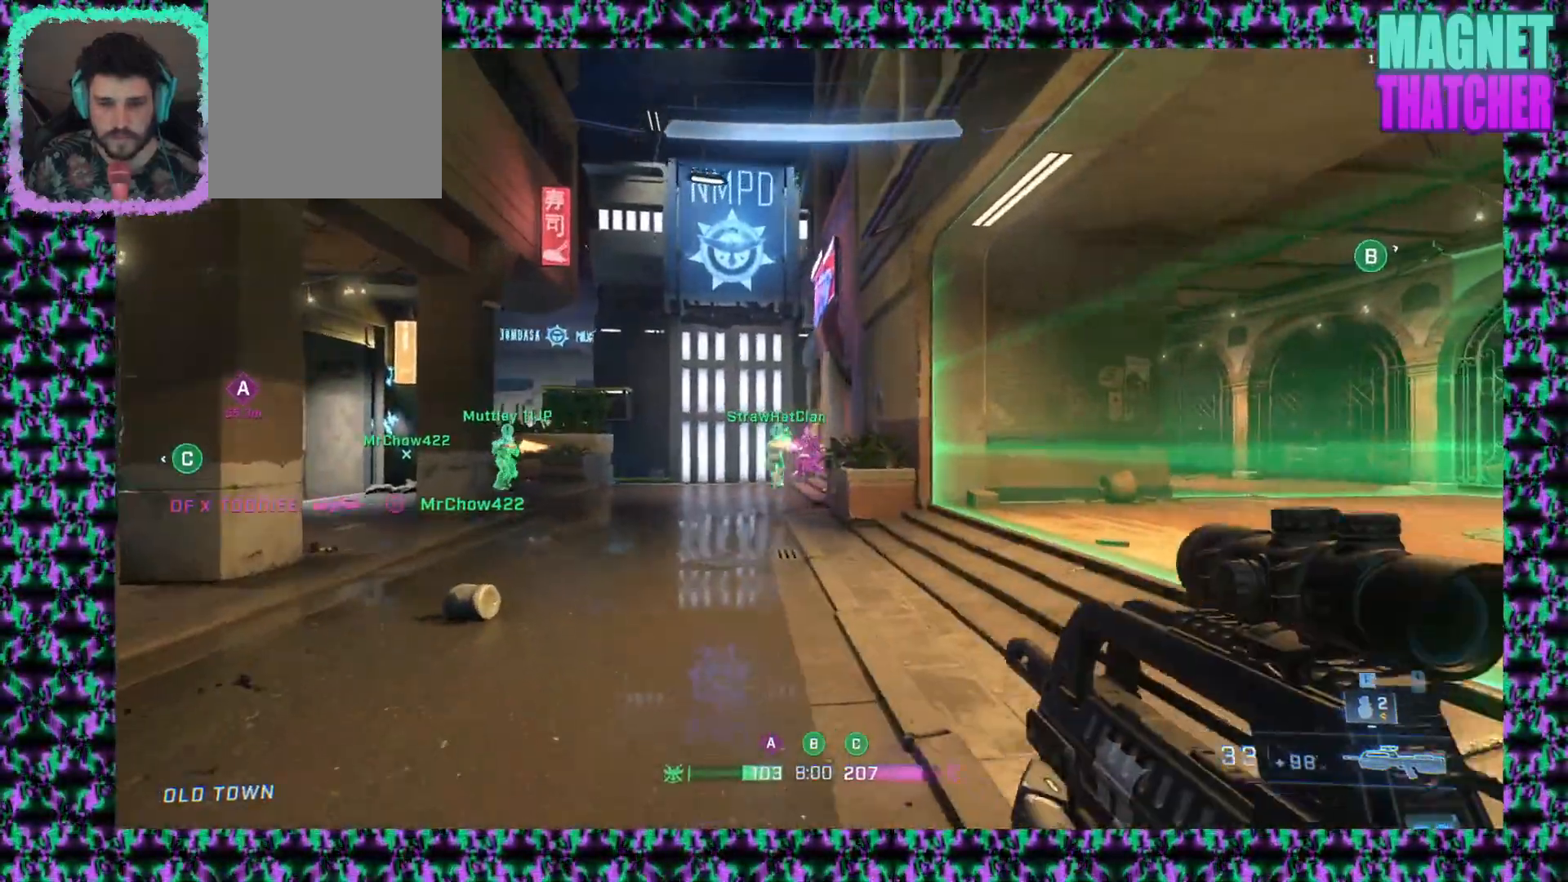
{"keys": [], "mouse": [], "events": [[83, "mouse_left", "down"], [300, "mouse_left", "up"]]}
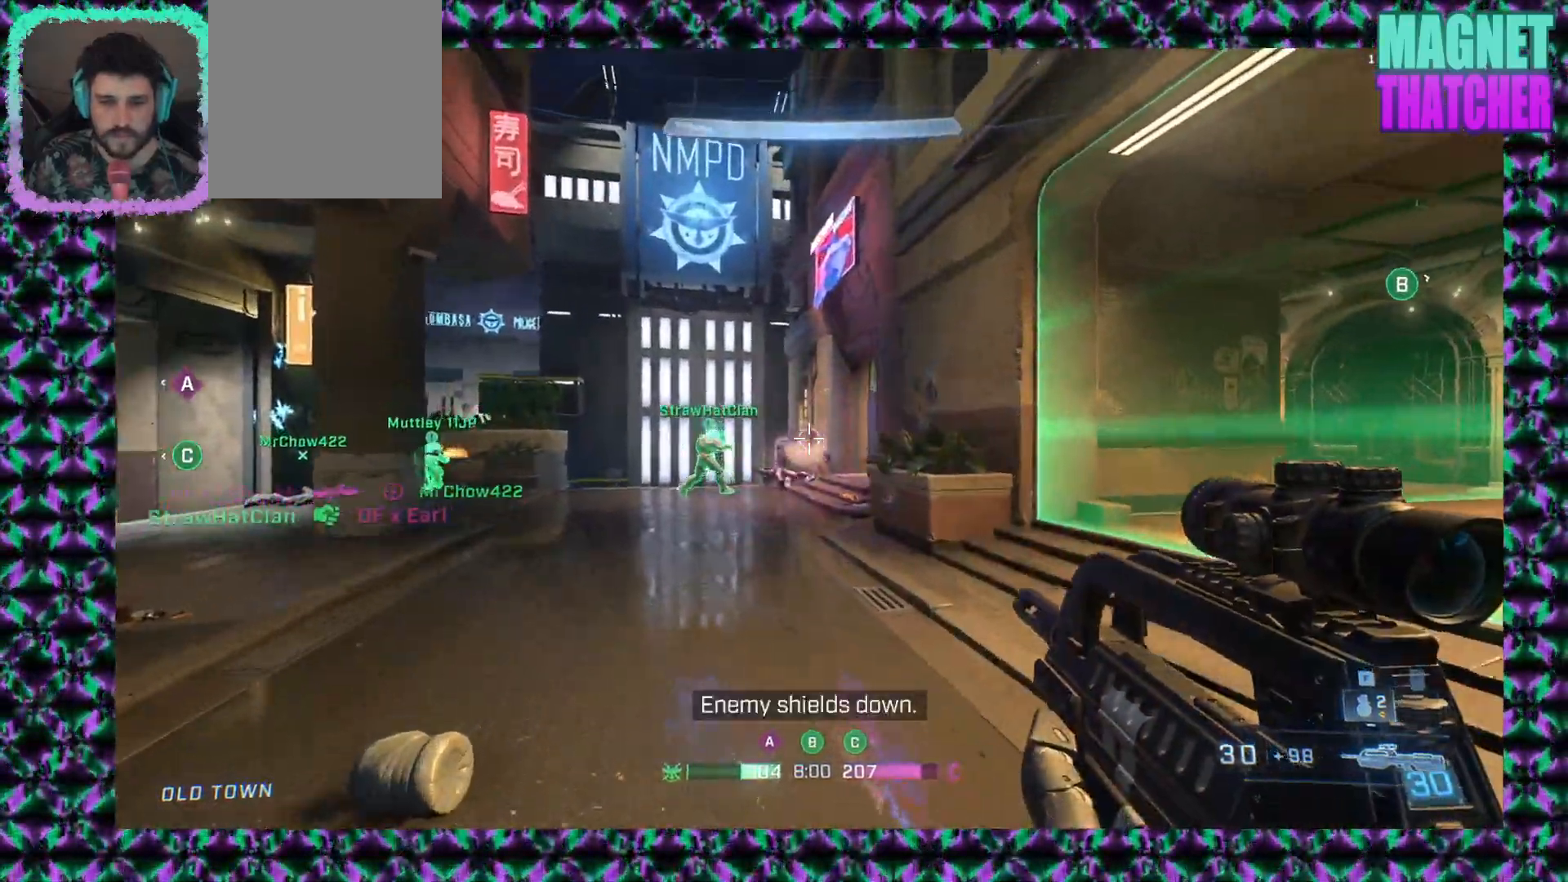
{"keys": [], "mouse": [], "events": [[67, "mouse_left", "down"], [233, "mouse_left", "up"]]}
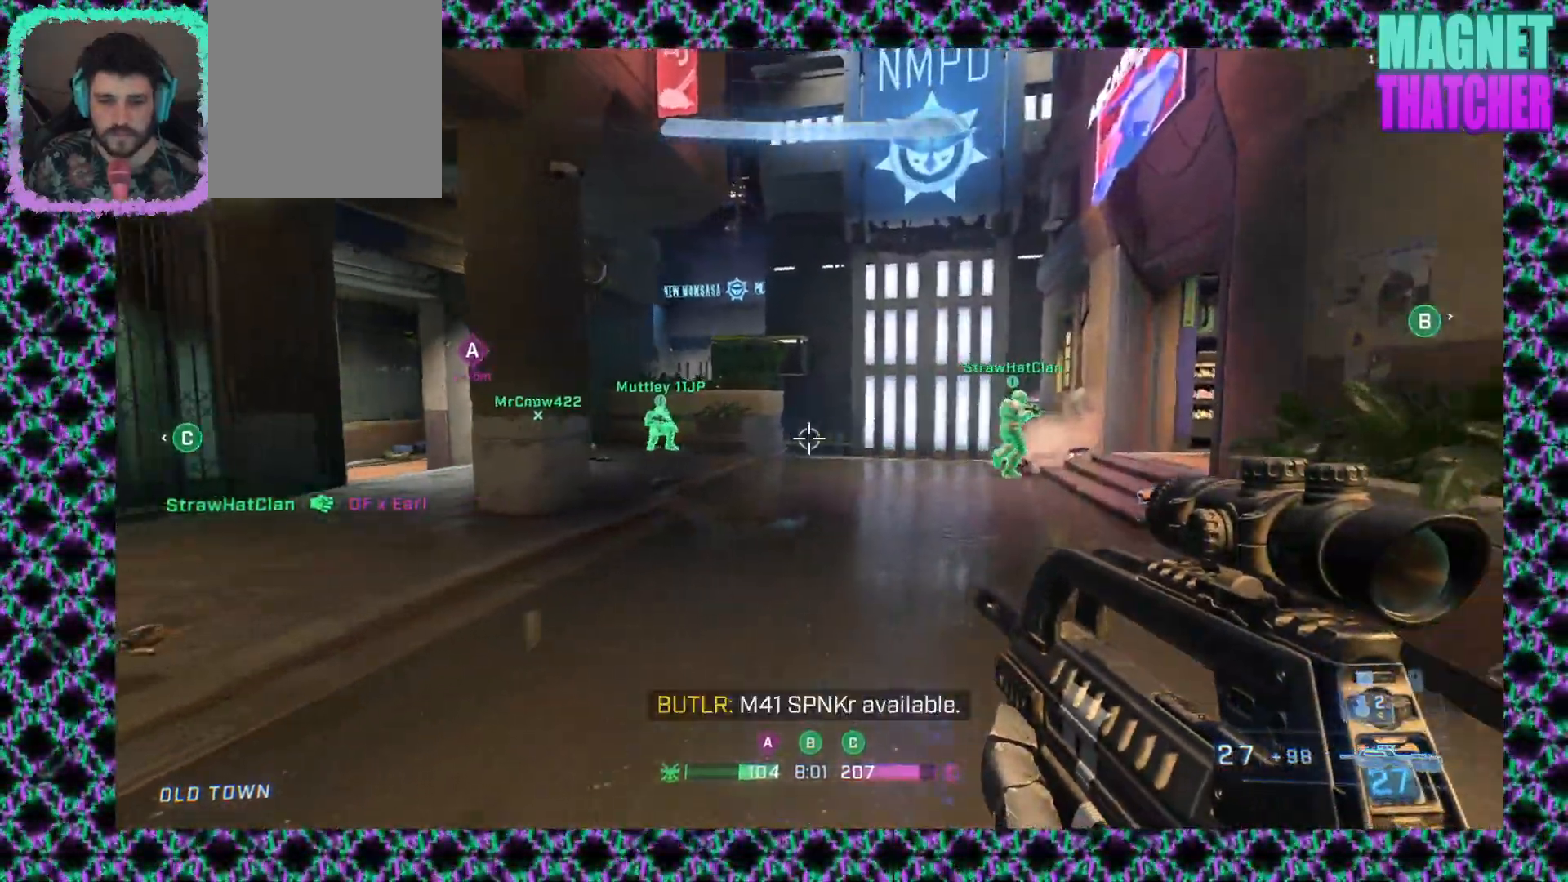
{"keys": [], "mouse": [], "events": []}
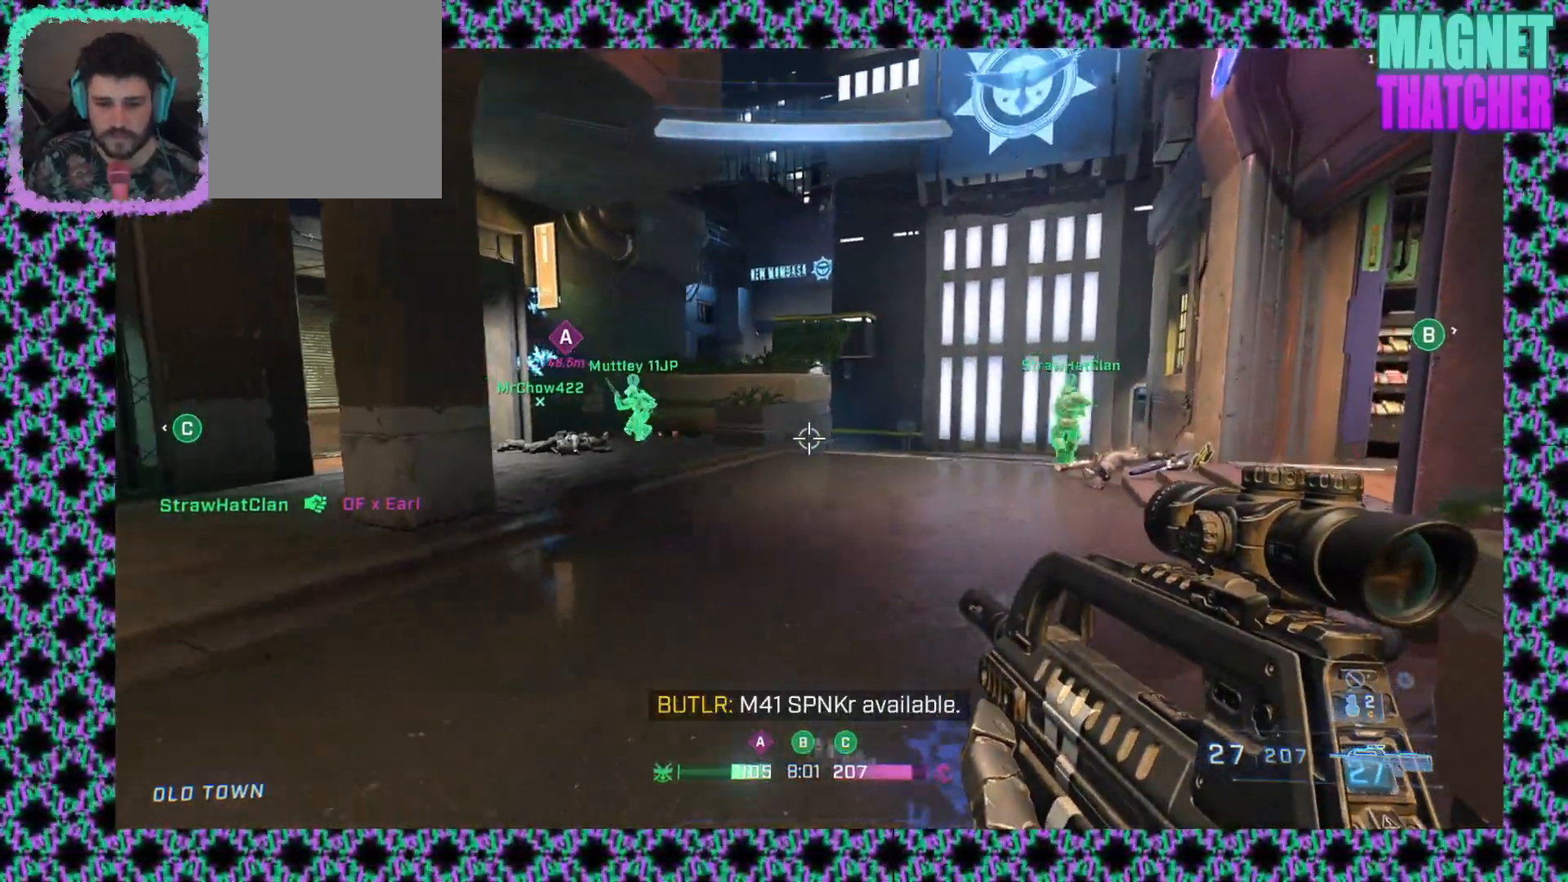
{"keys": [], "mouse": [], "events": []}
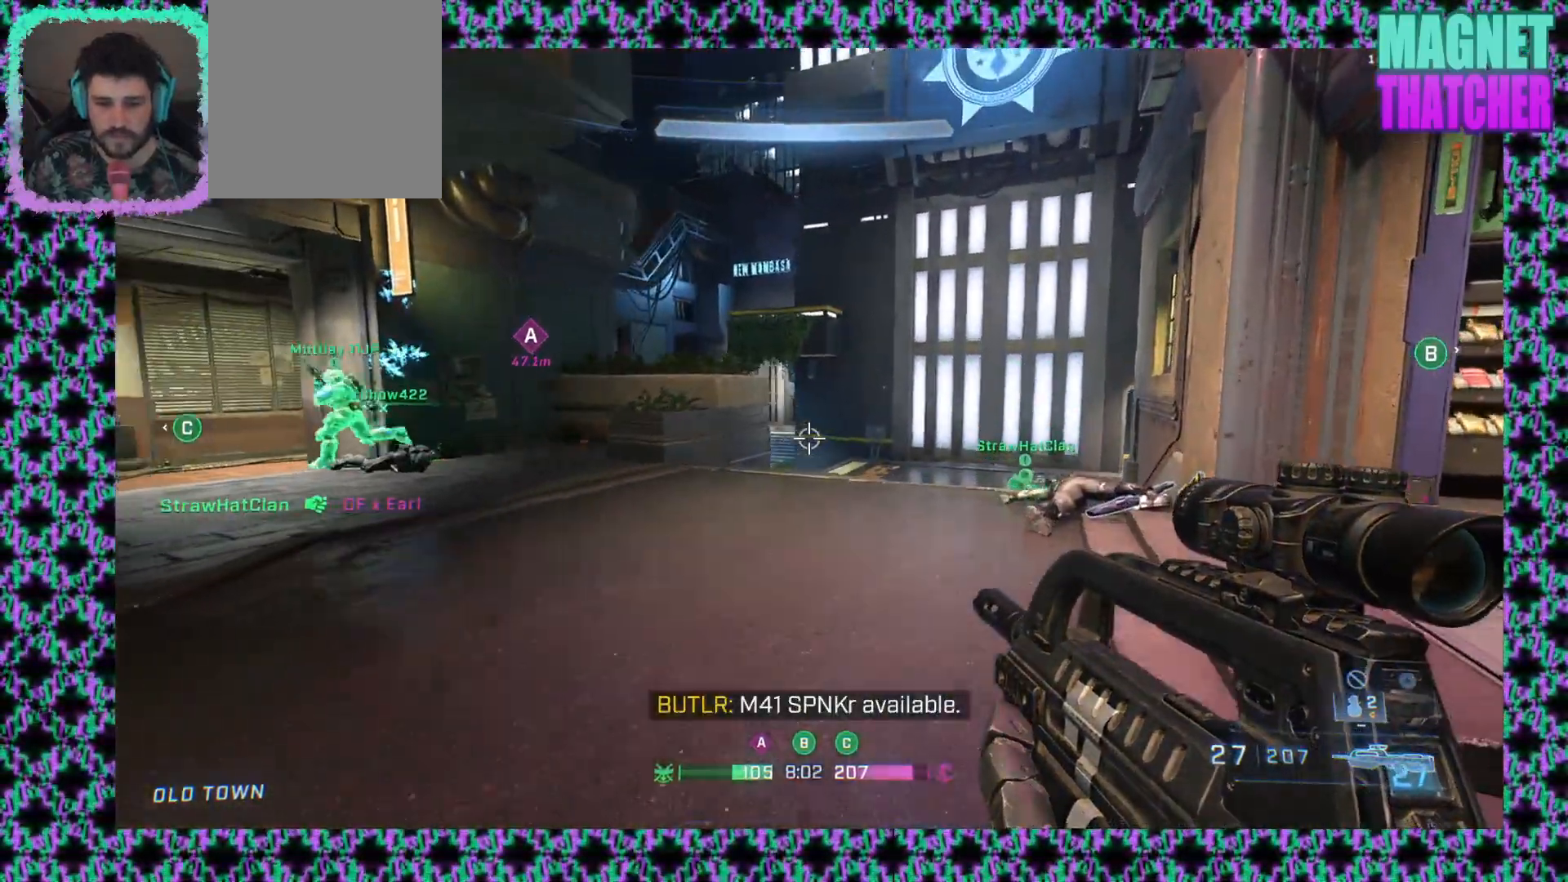
{"keys": [], "mouse": [], "events": []}
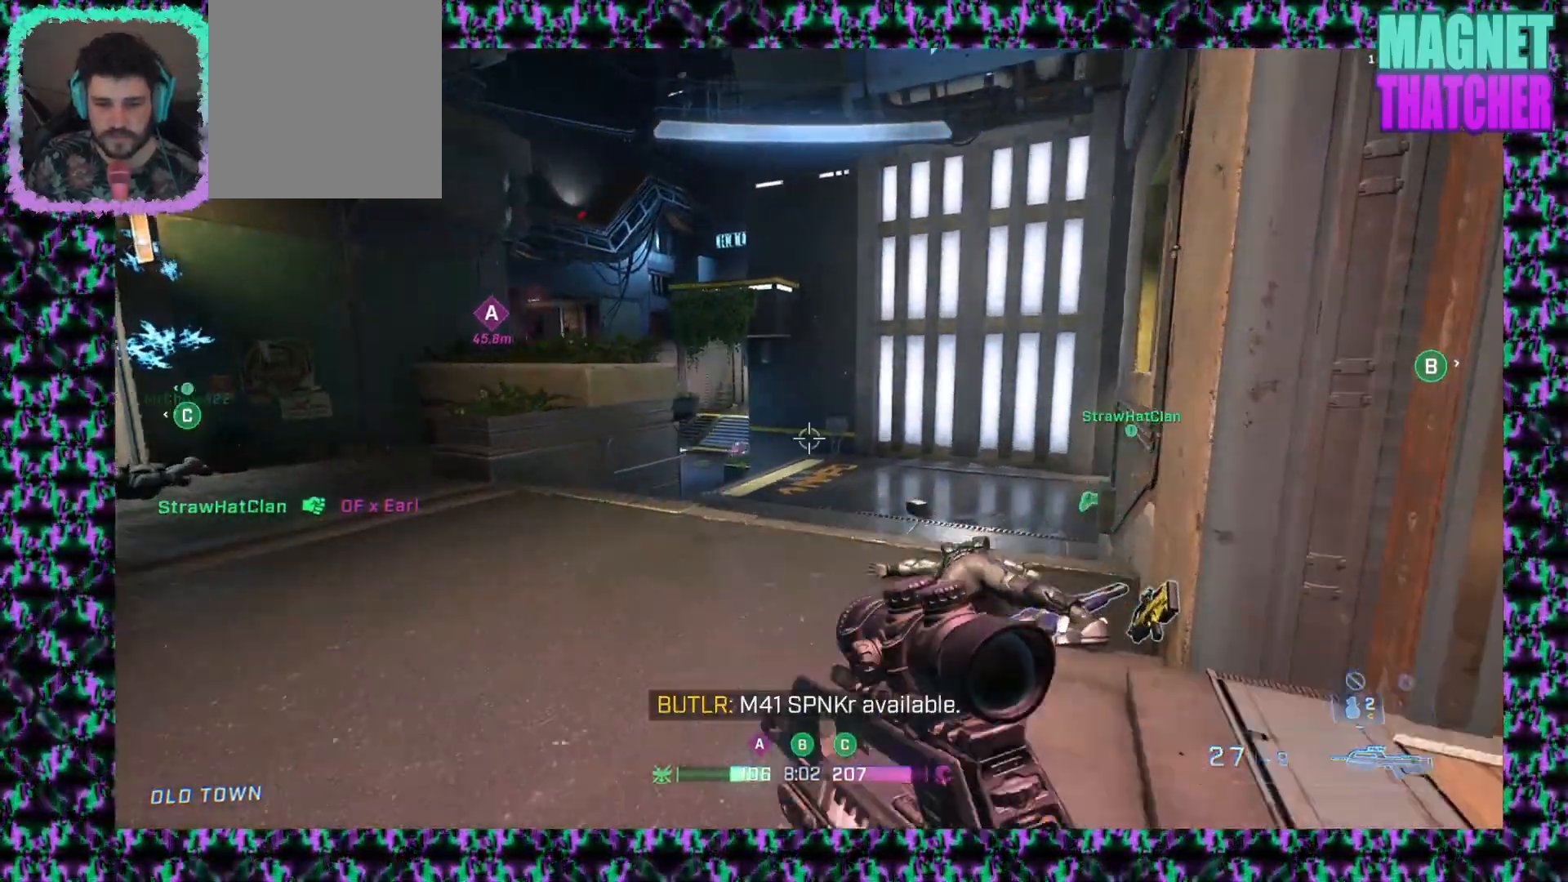
{"keys": [], "mouse": ["left"], "events": [[467, "mouse_left", "down"]]}
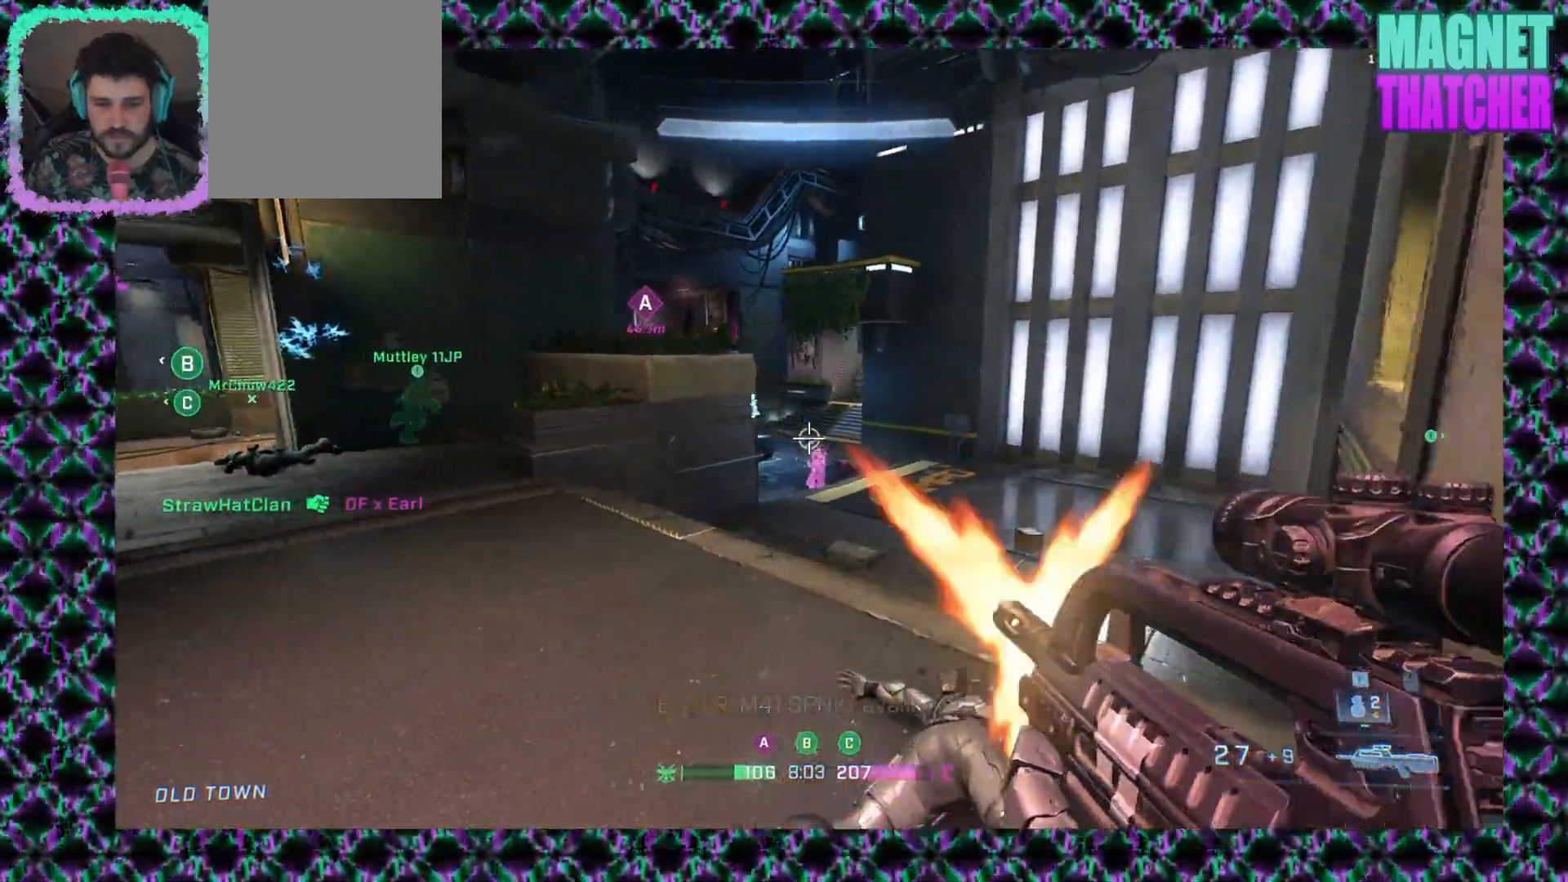
{"keys": [], "mouse": ["left"], "events": [[183, "mouse_left", "up"], [317, "mouse_left", "down"]]}
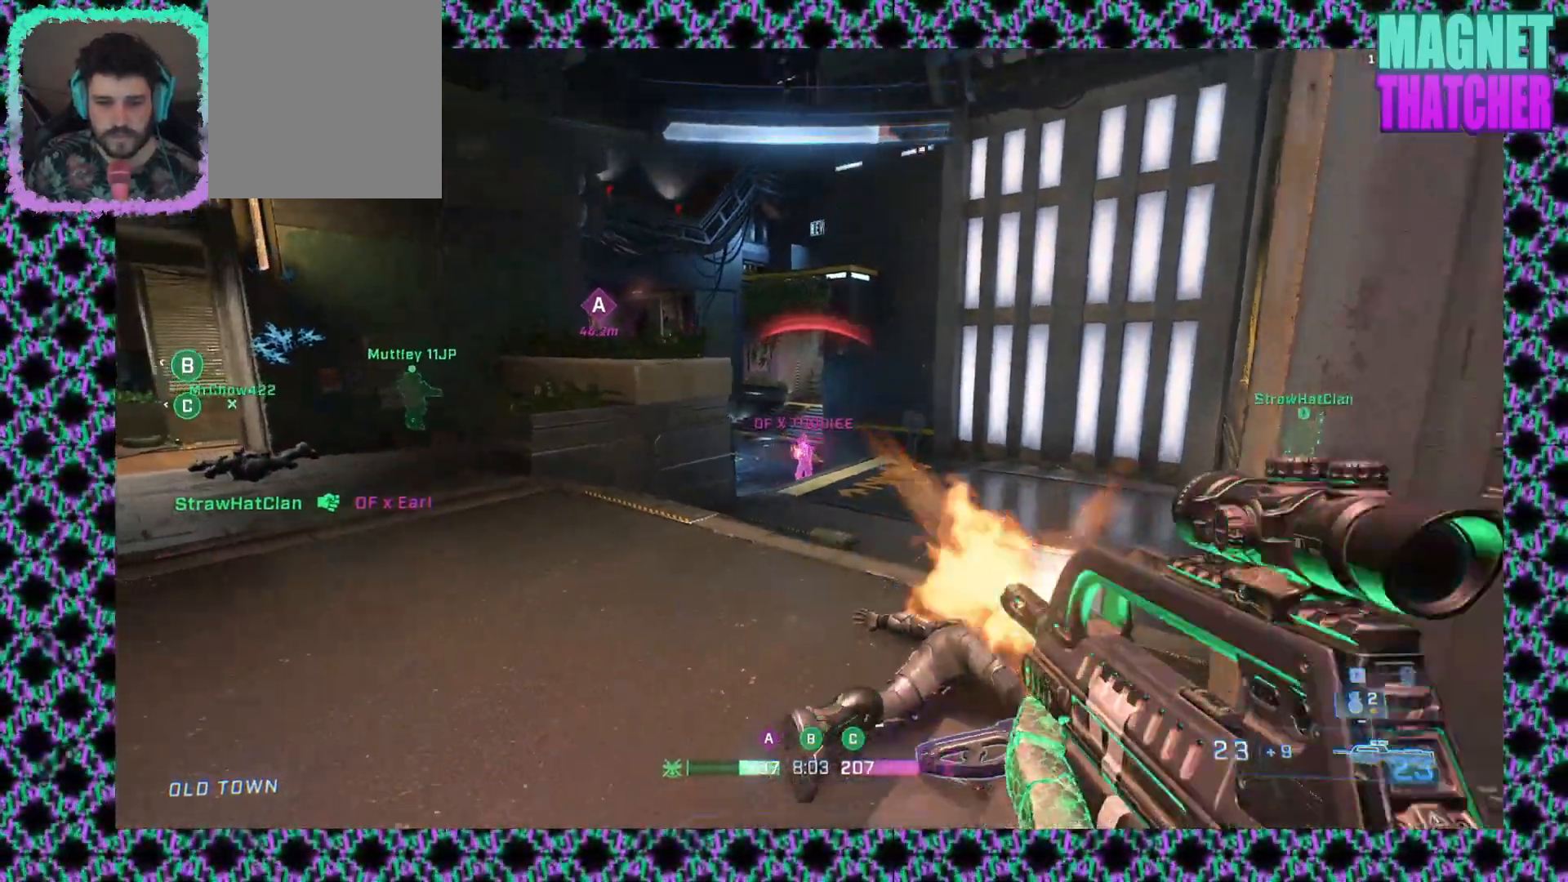
{"keys": [], "mouse": ["left"], "events": [[133, "mouse_left", "up"], [317, "mouse_left", "down"]]}
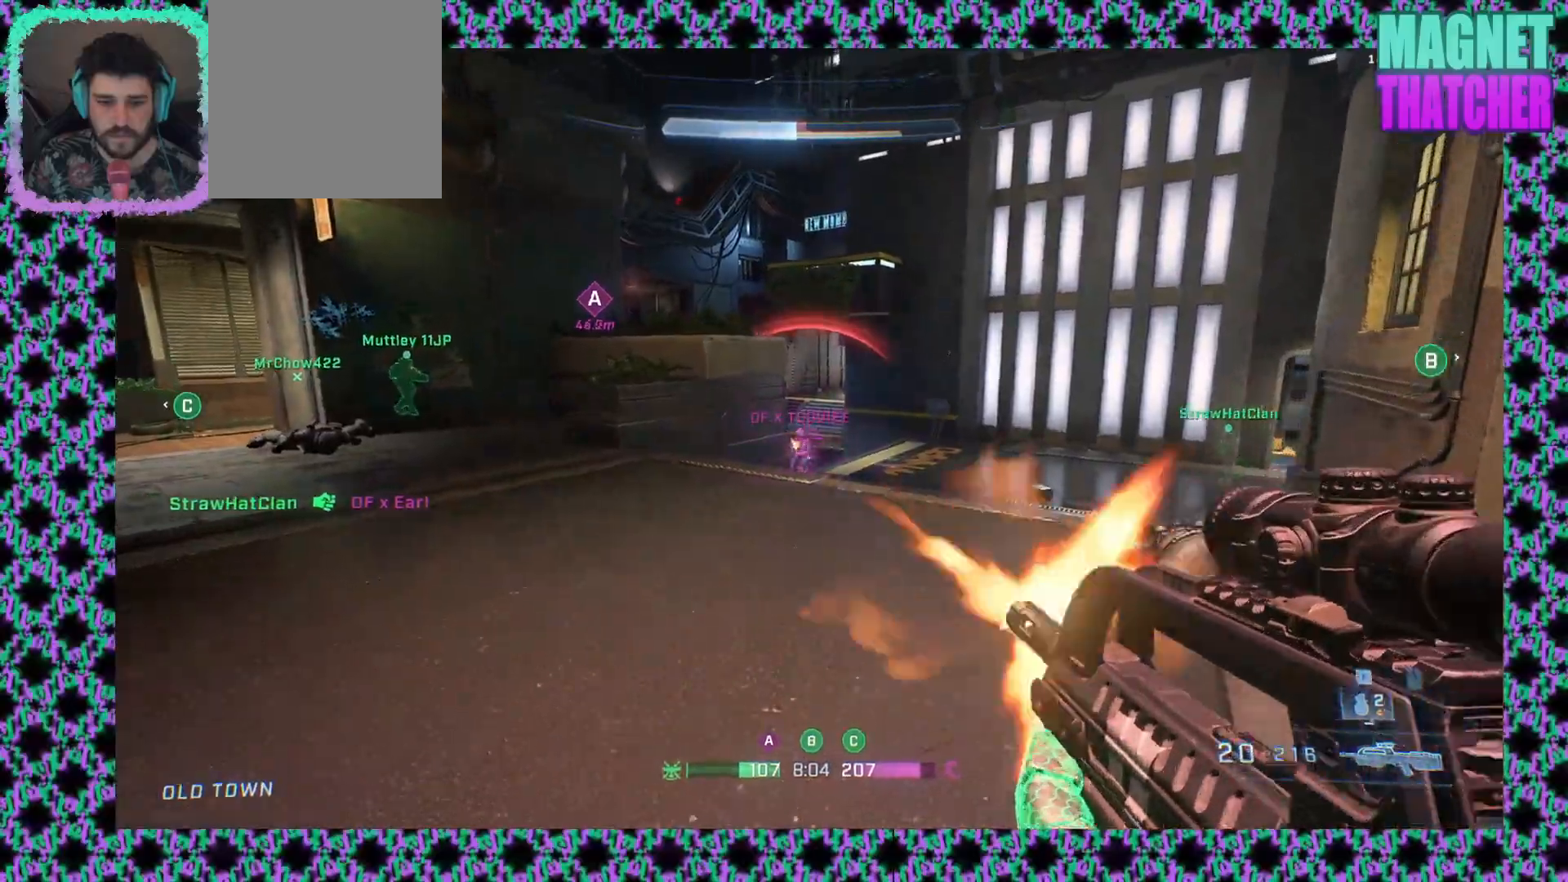
{"keys": [], "mouse": [], "events": [[83, "mouse_left", "up"]]}
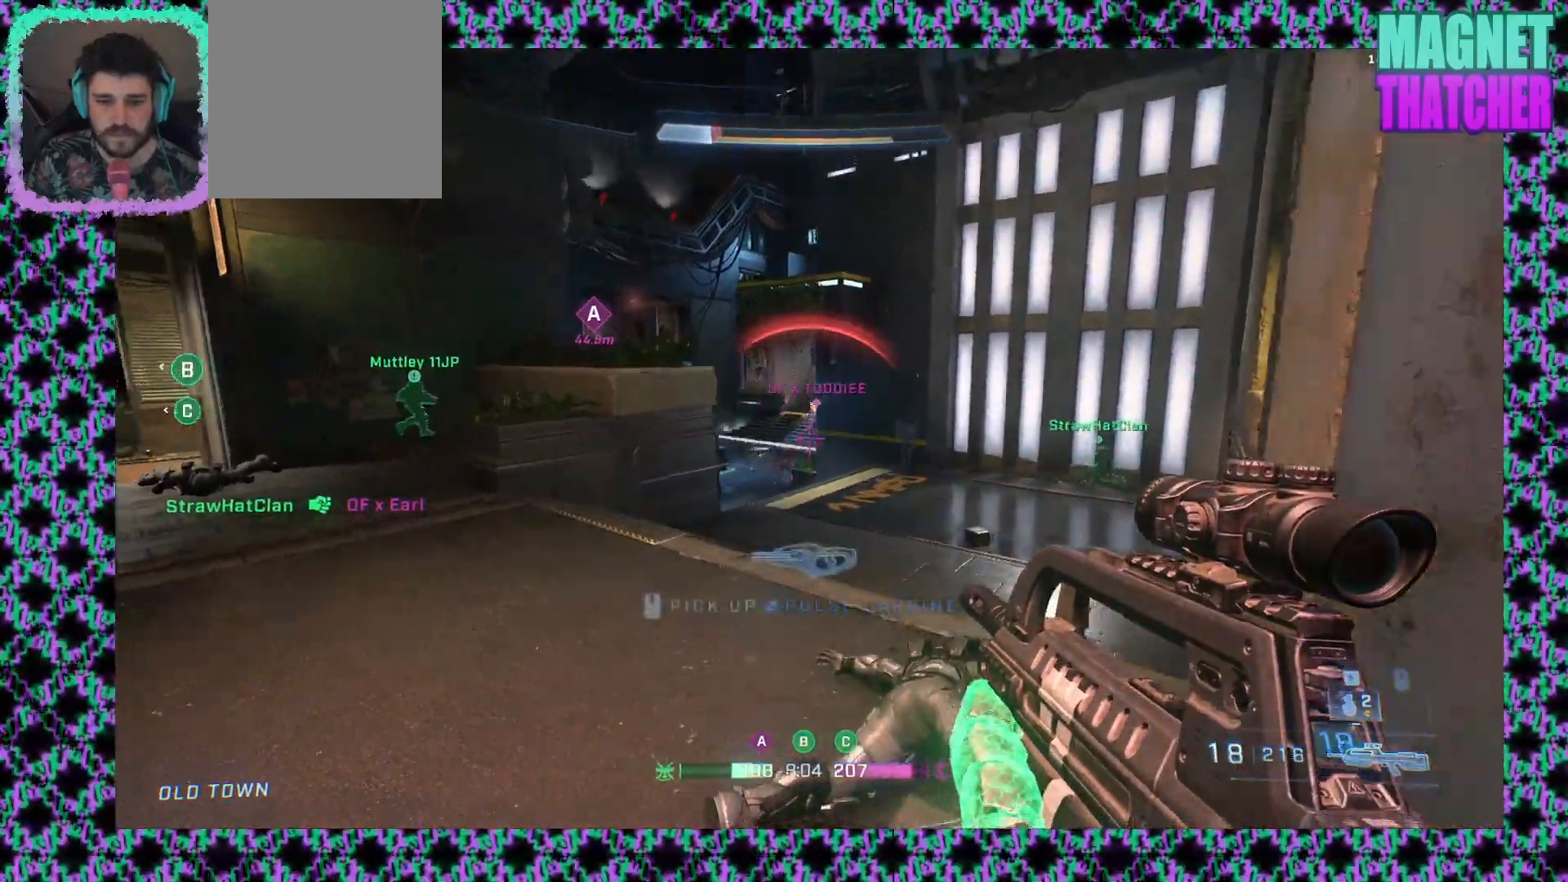
{"keys": [], "mouse": [], "events": [[167, "mouse_left", "down"], [333, "mouse_left", "up"]]}
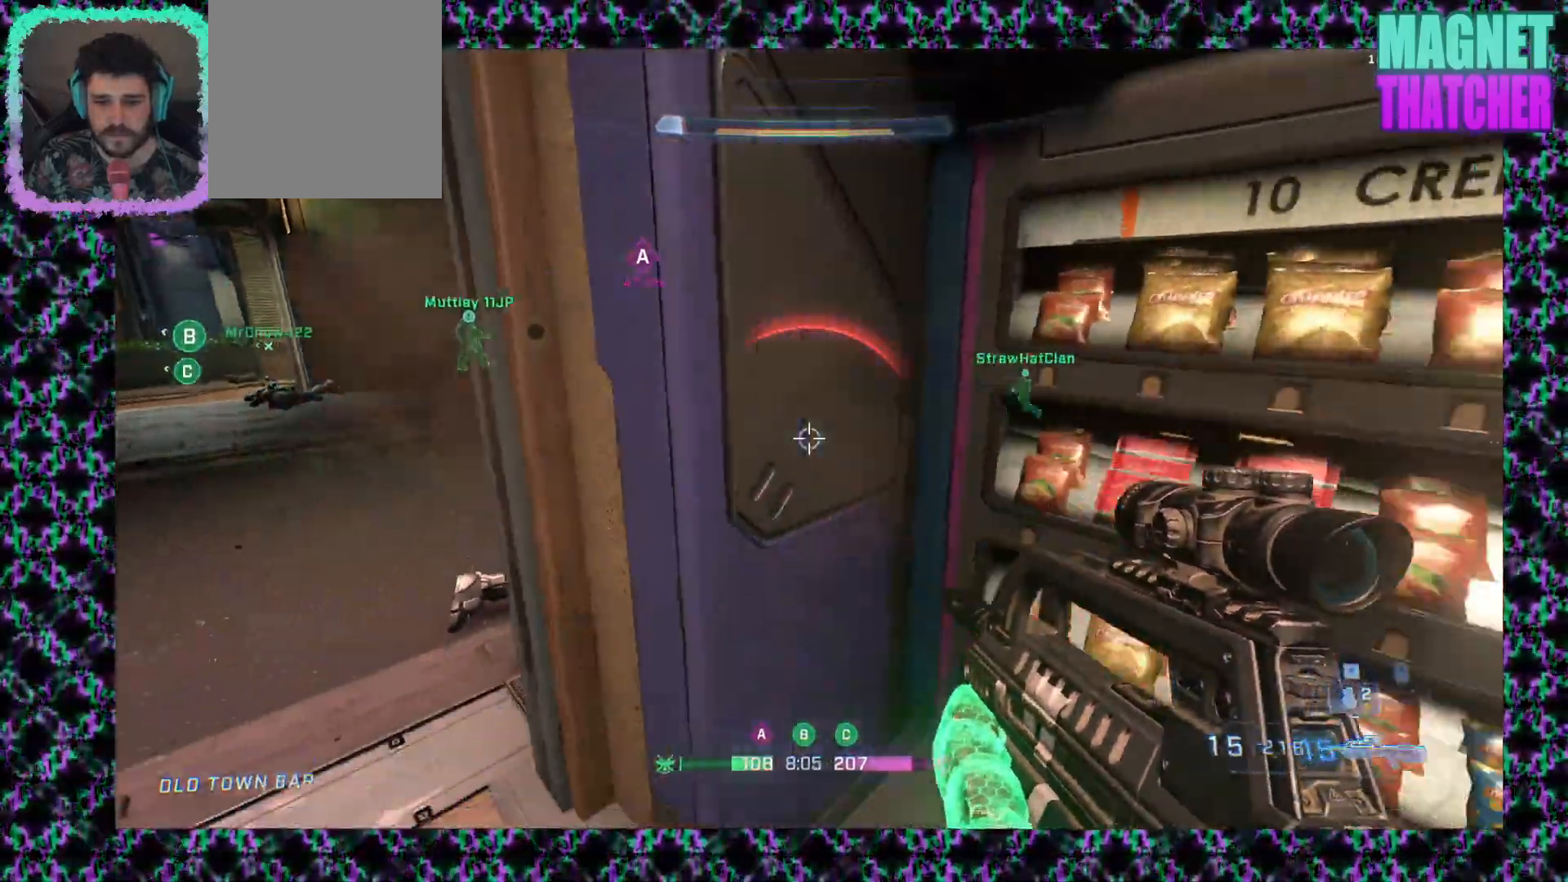
{"keys": [], "mouse": [], "events": [[117, "mouse_mb5", "down"], [250, "mouse_mb5", "up"]]}
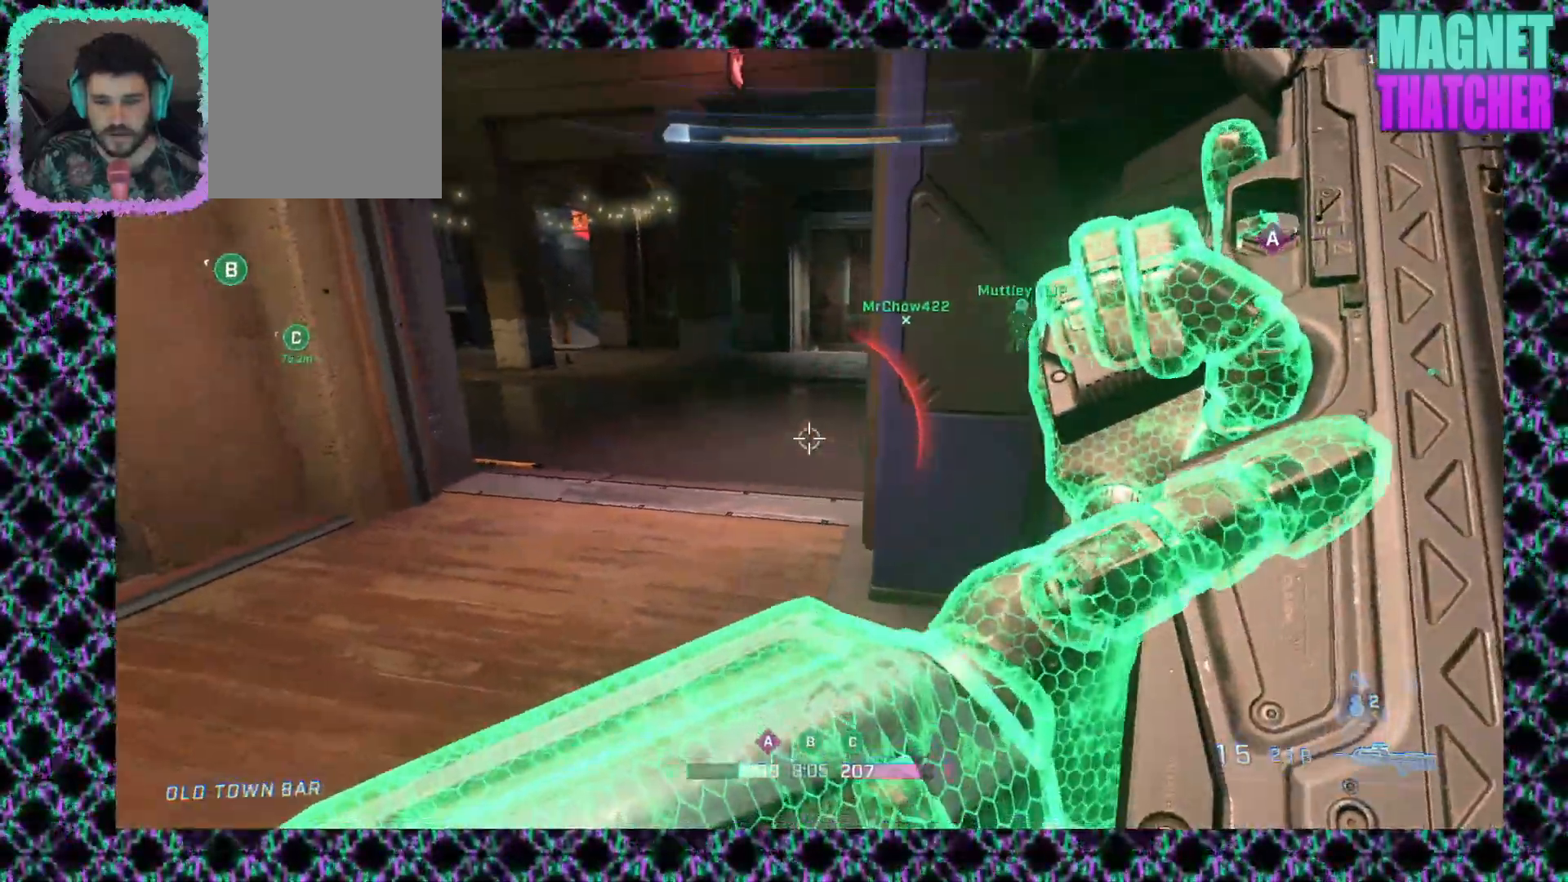
{"keys": [], "mouse": [], "events": []}
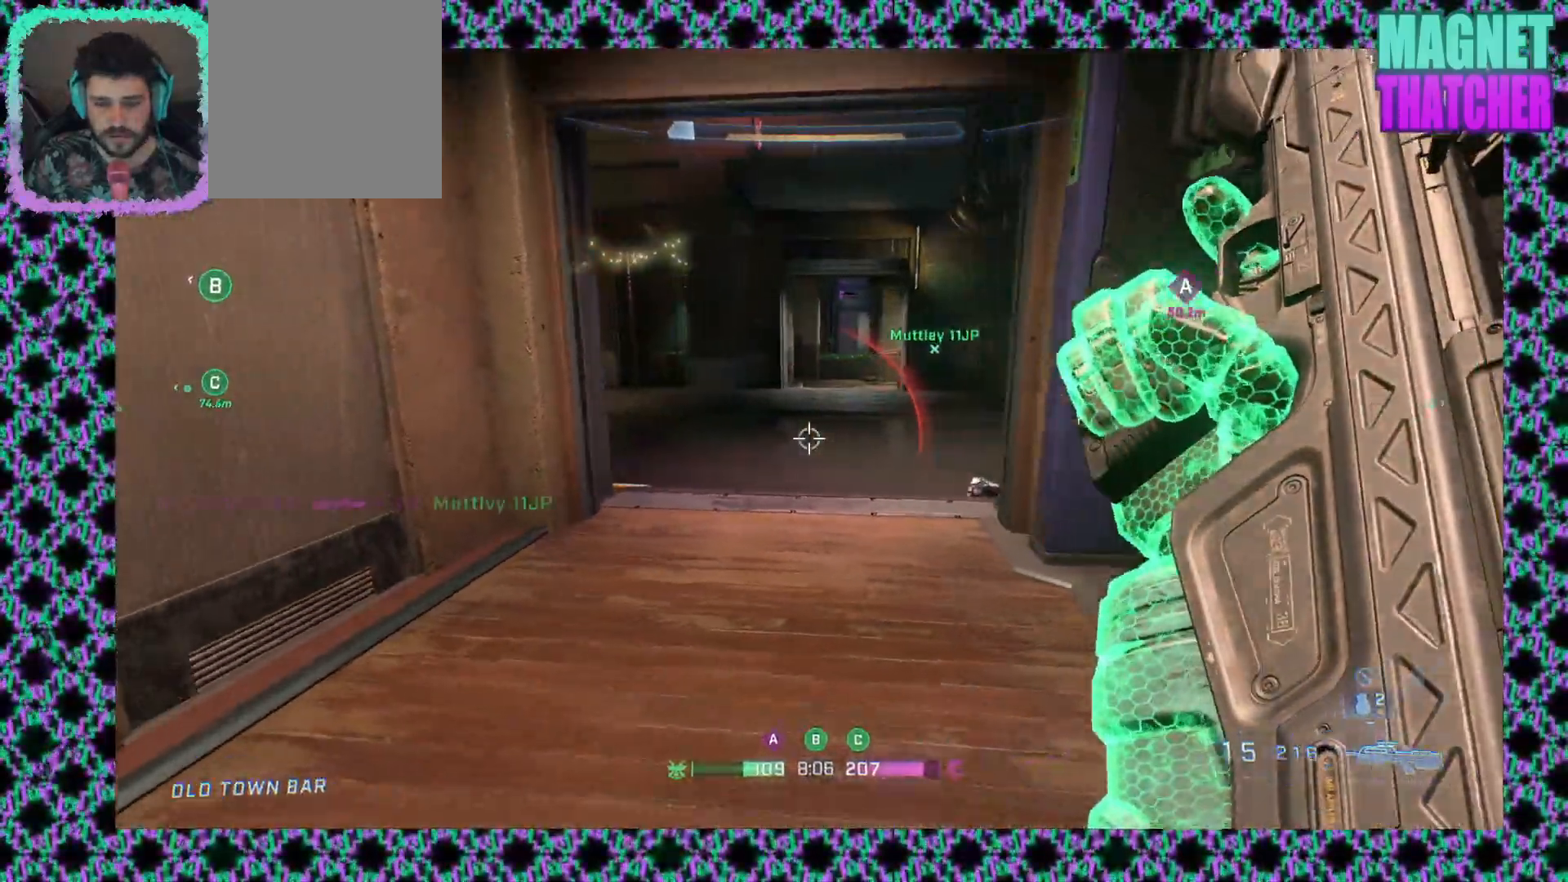
{"keys": [], "mouse": [], "events": []}
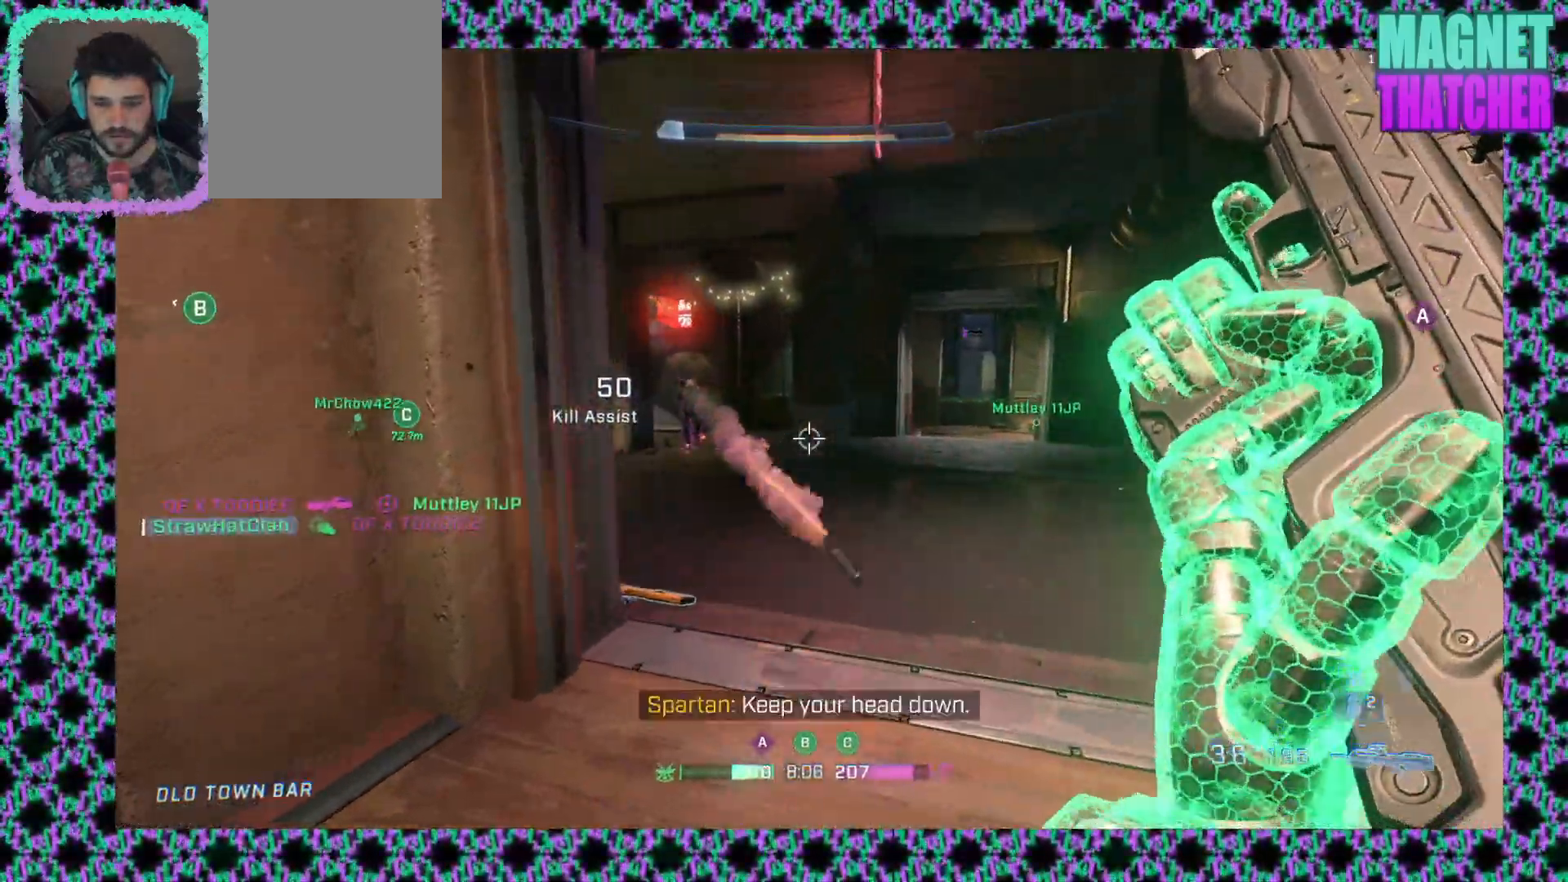
{"keys": [], "mouse": ["wheel_up"], "events": [[450, "mouse_wheel_up", "down"]]}
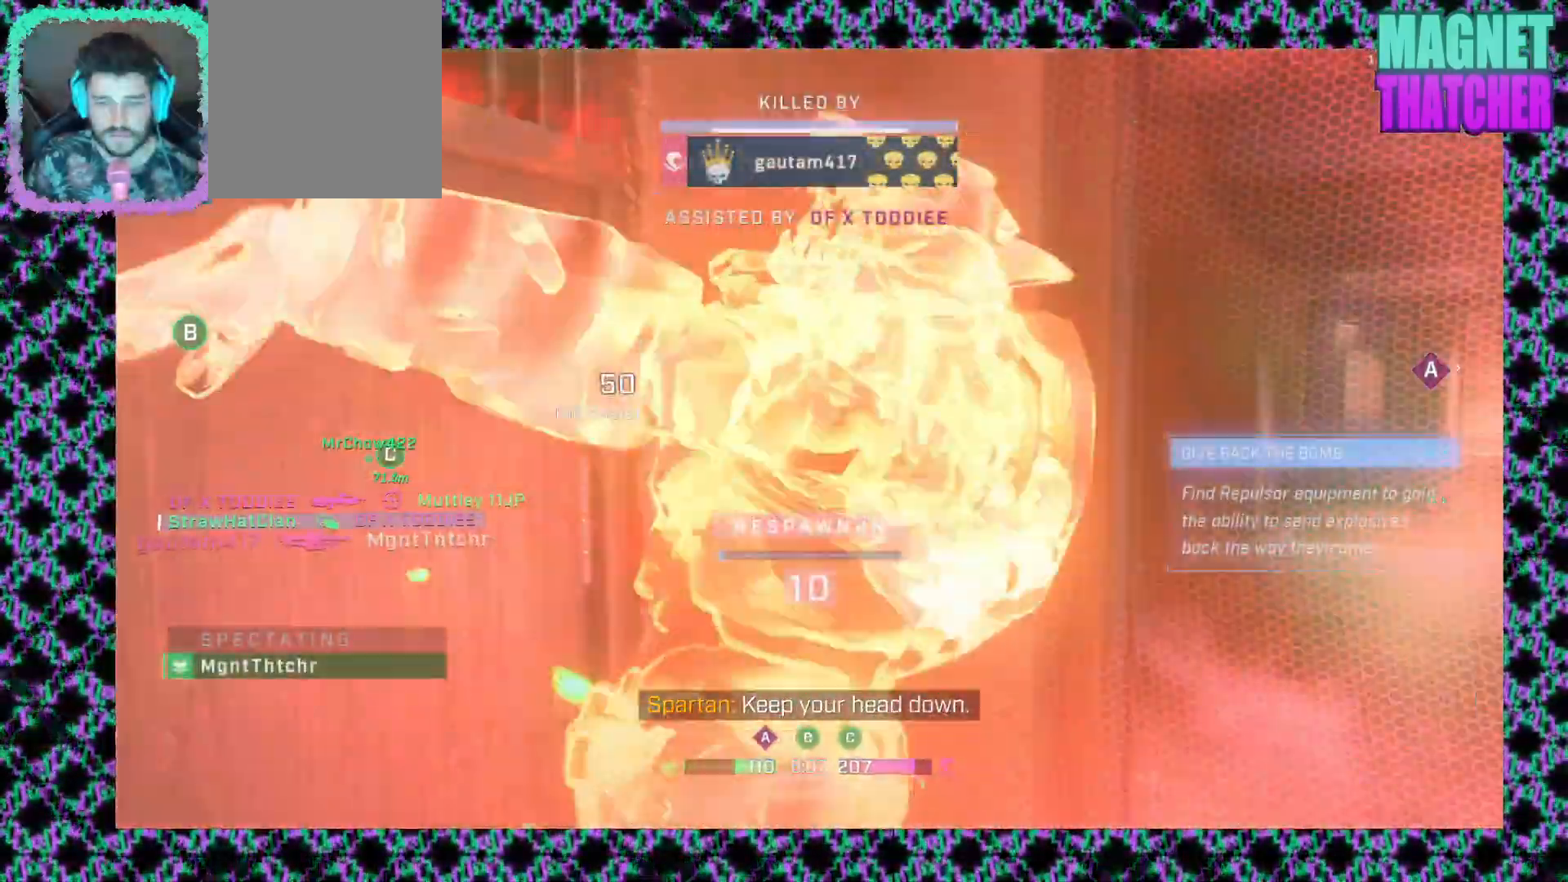
{"keys": [], "mouse": [], "events": [[100, "mouse_wheel_up", "up"]]}
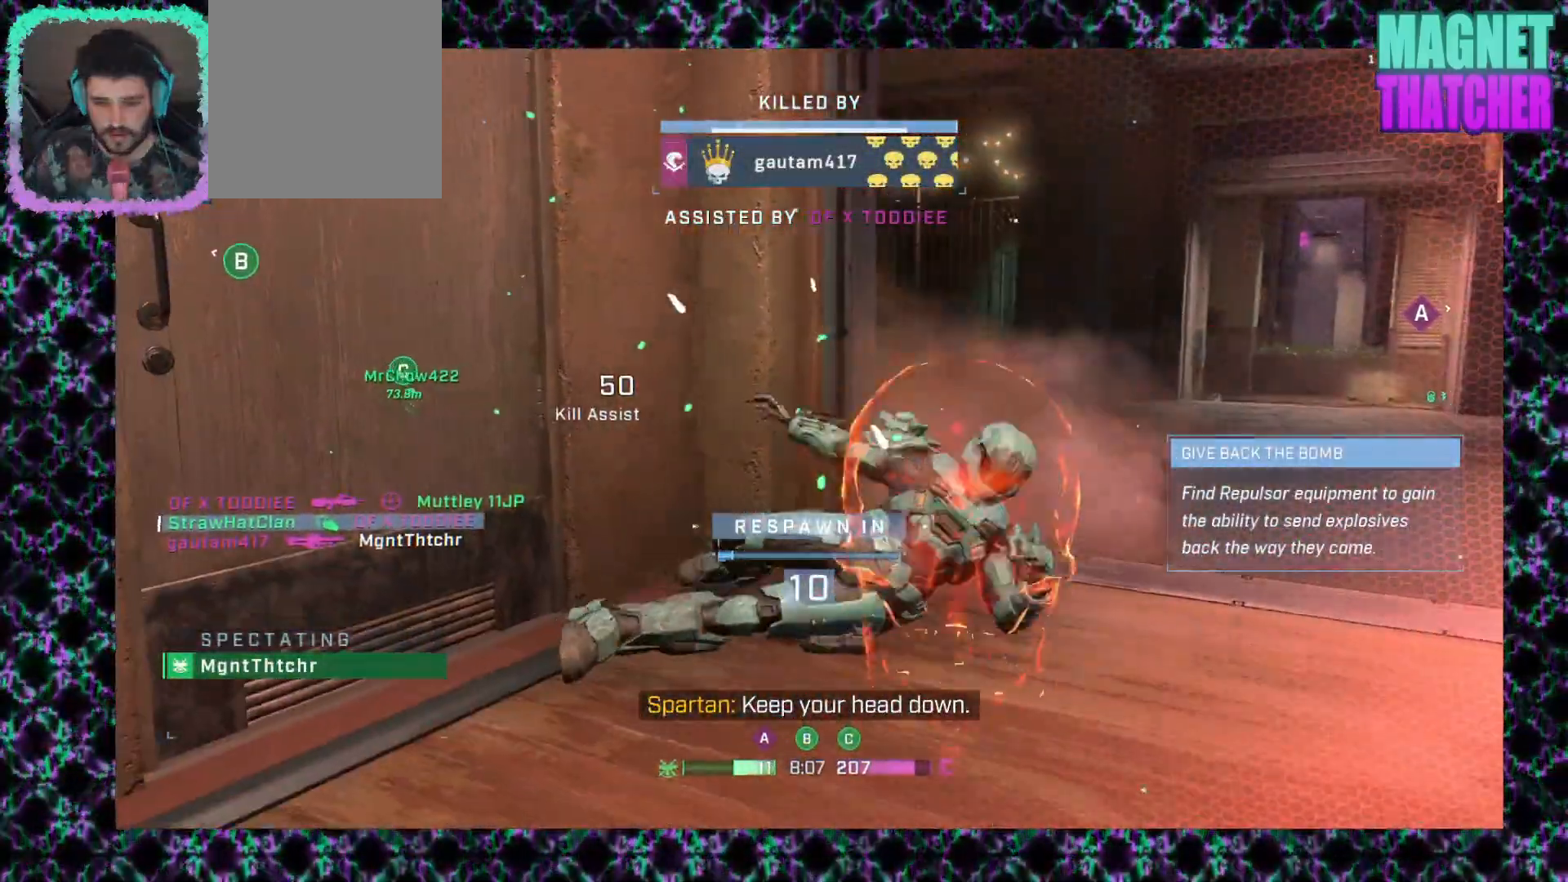
{"keys": [], "mouse": [], "events": []}
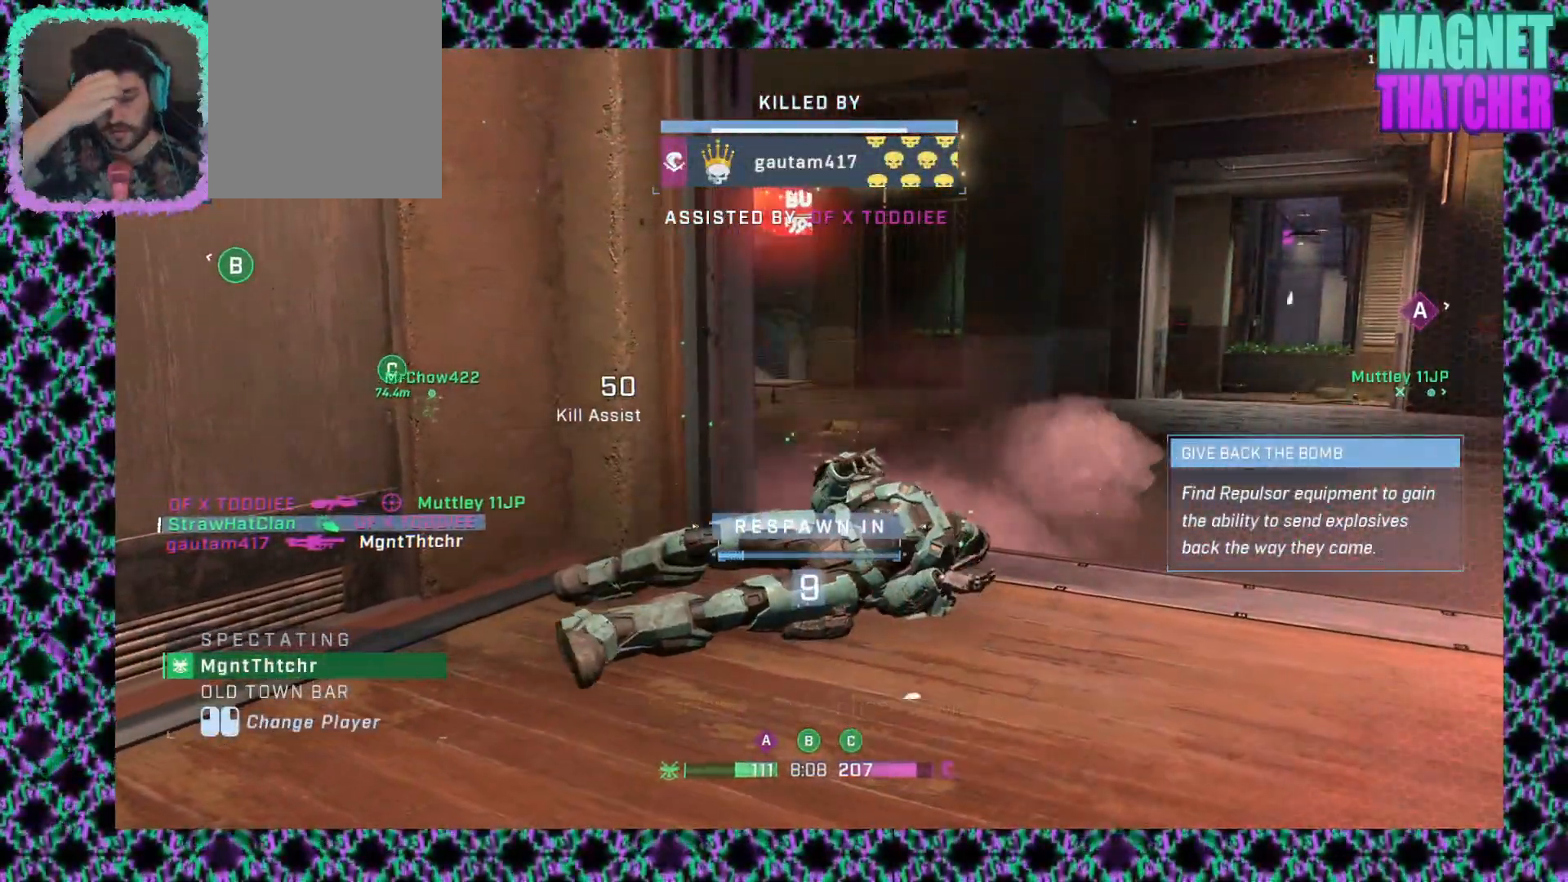
{"keys": [], "mouse": [], "events": []}
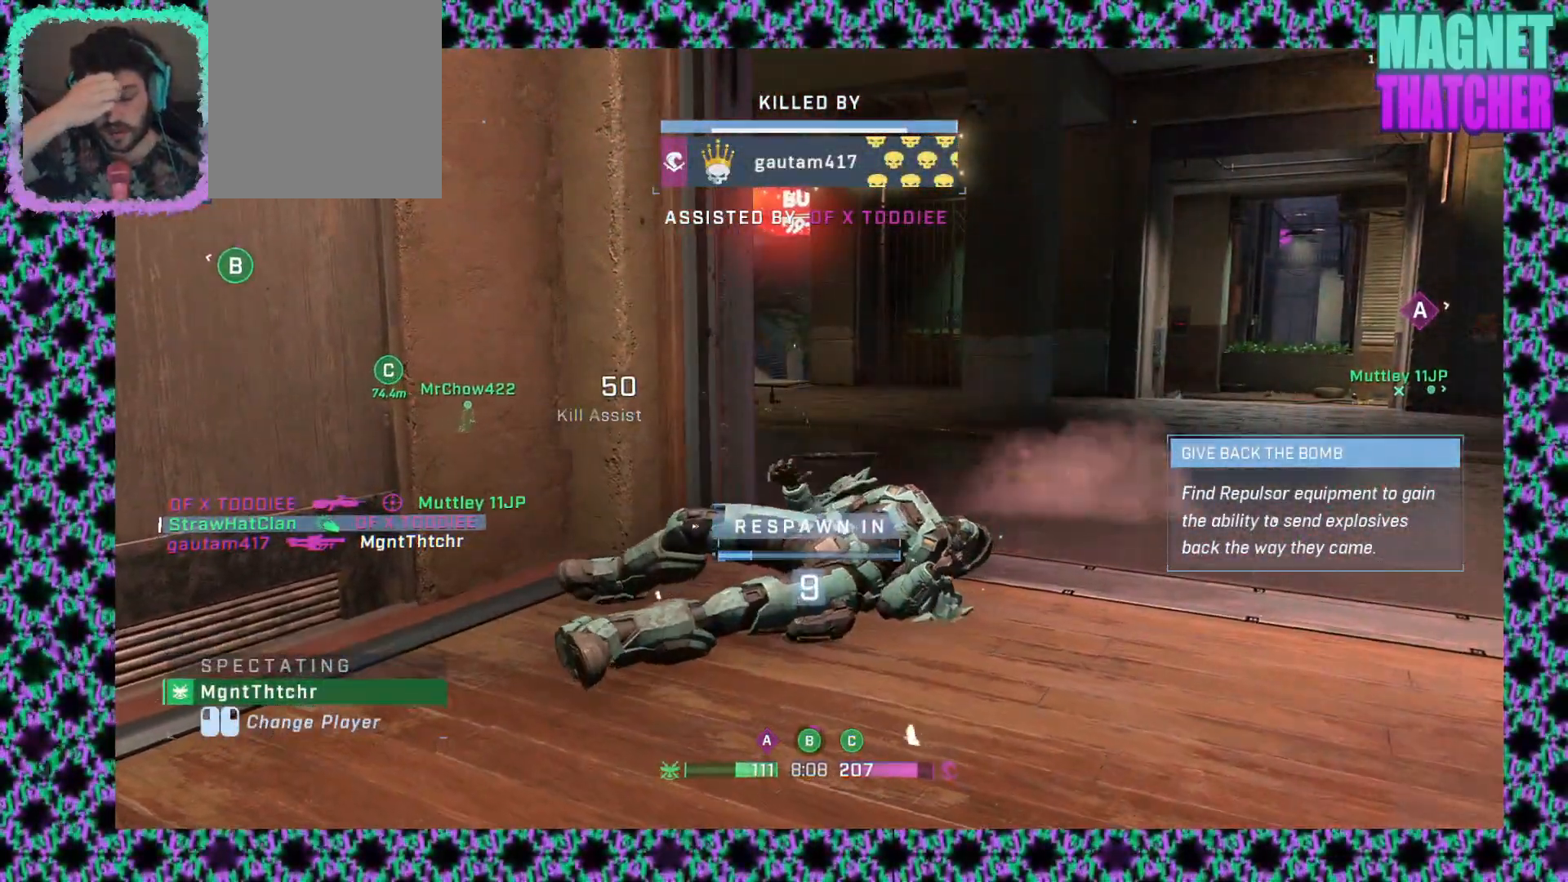
{"keys": [], "mouse": [], "events": []}
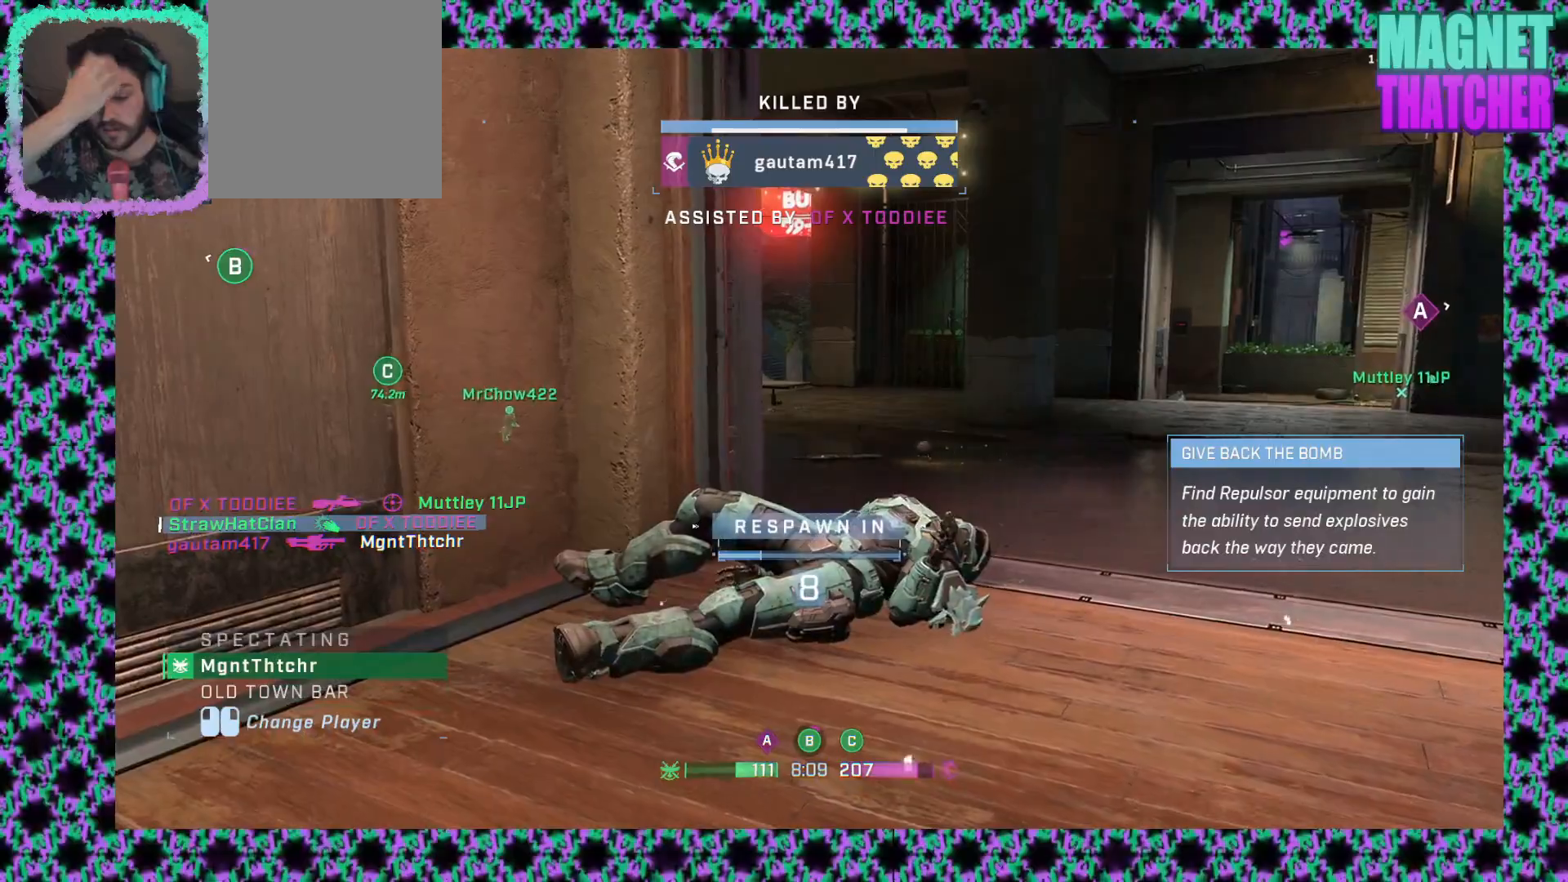
{"keys": [], "mouse": [], "events": []}
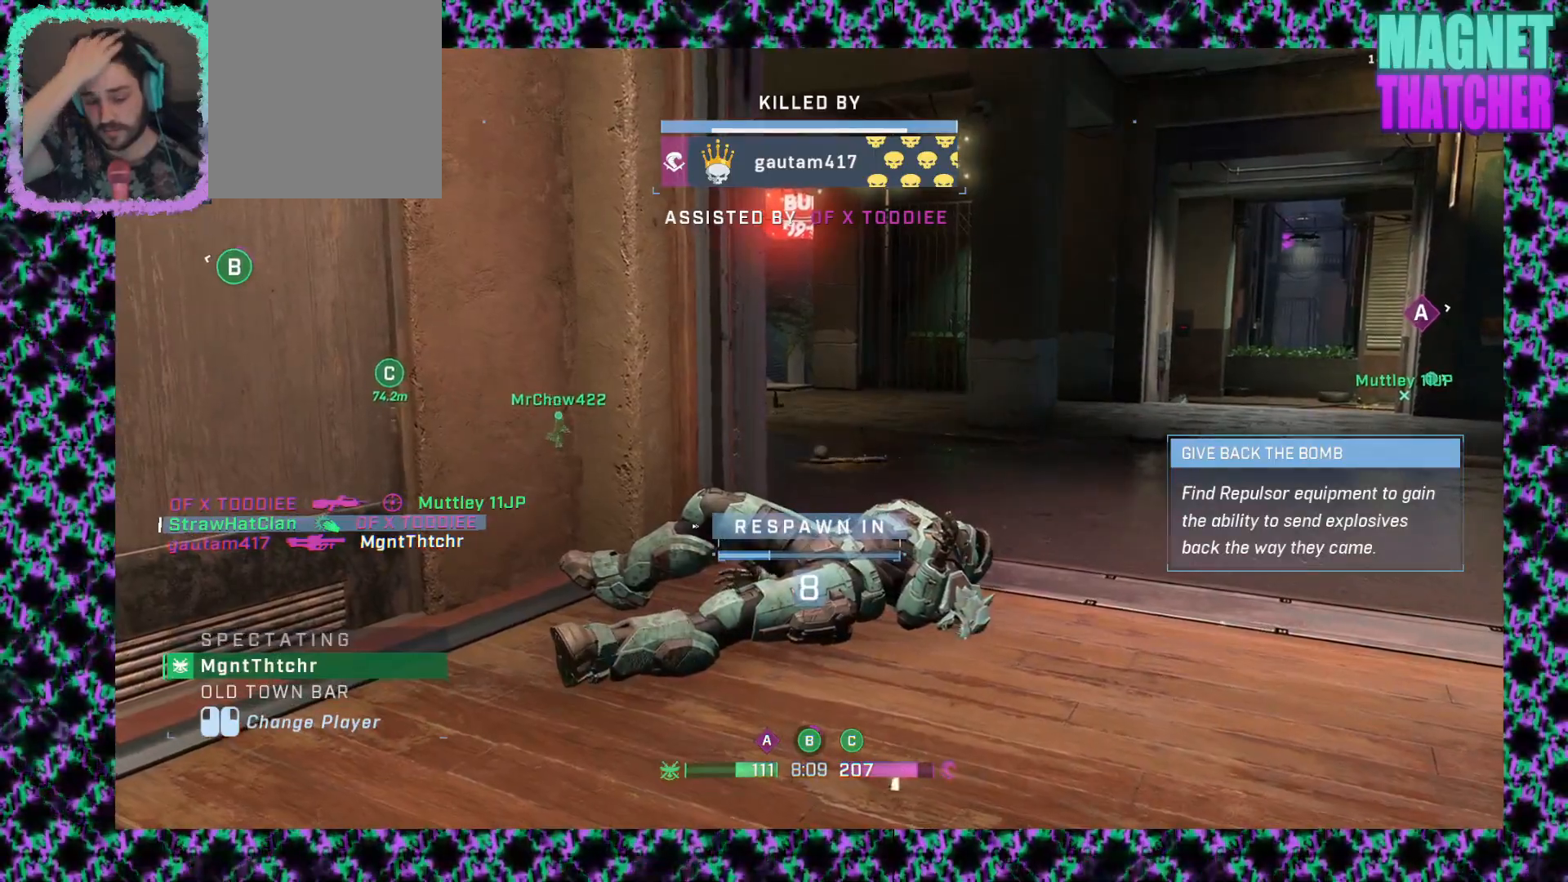
{"keys": [], "mouse": [], "events": []}
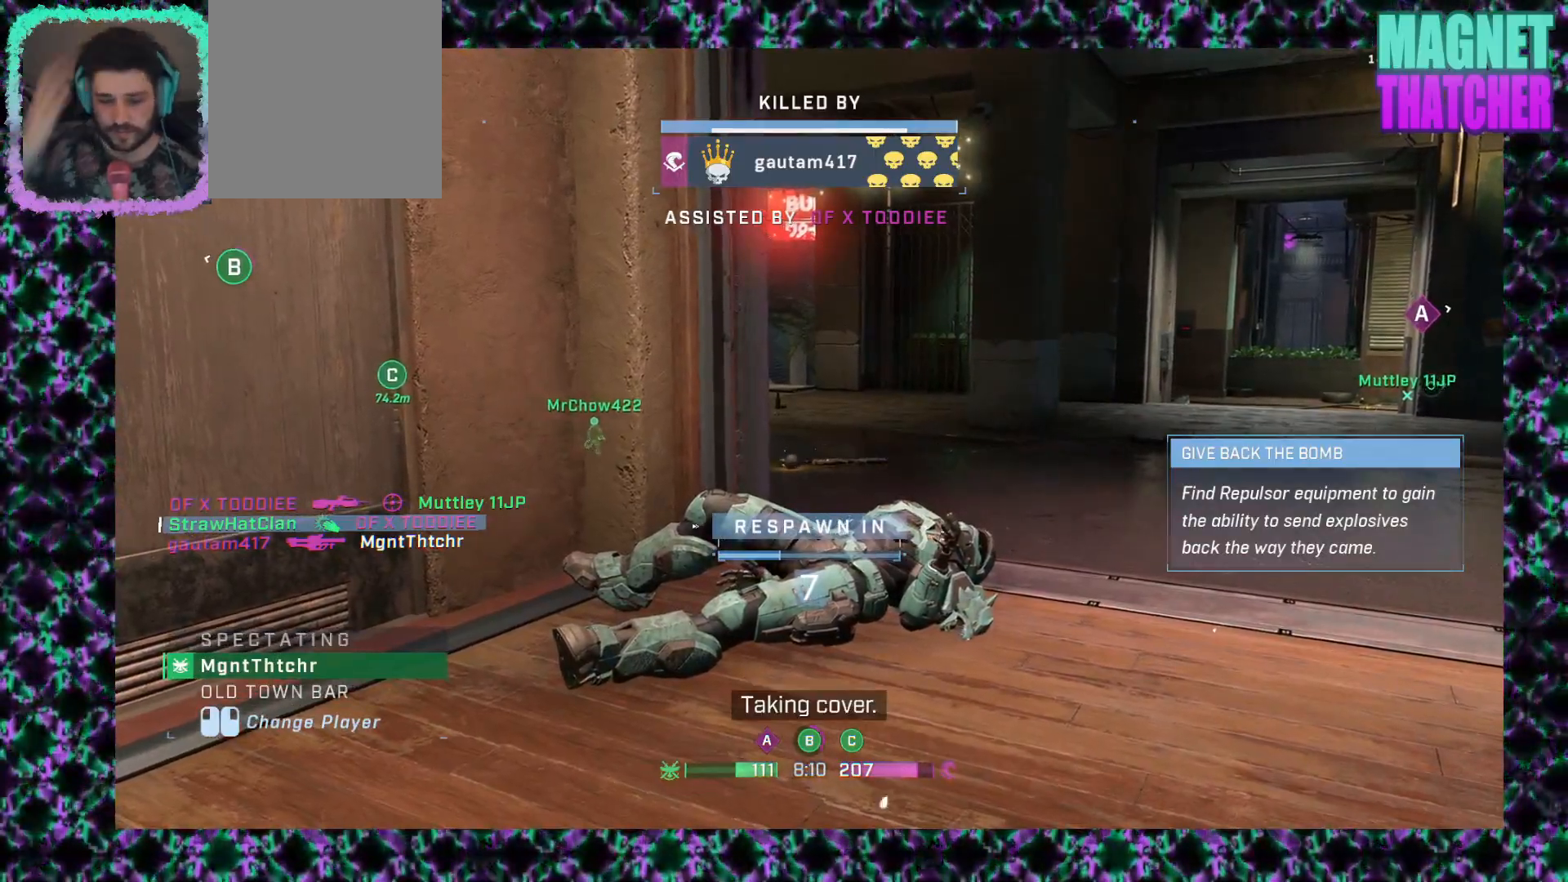
{"keys": [], "mouse": ["left"], "events": [[450, "mouse_left", "down"]]}
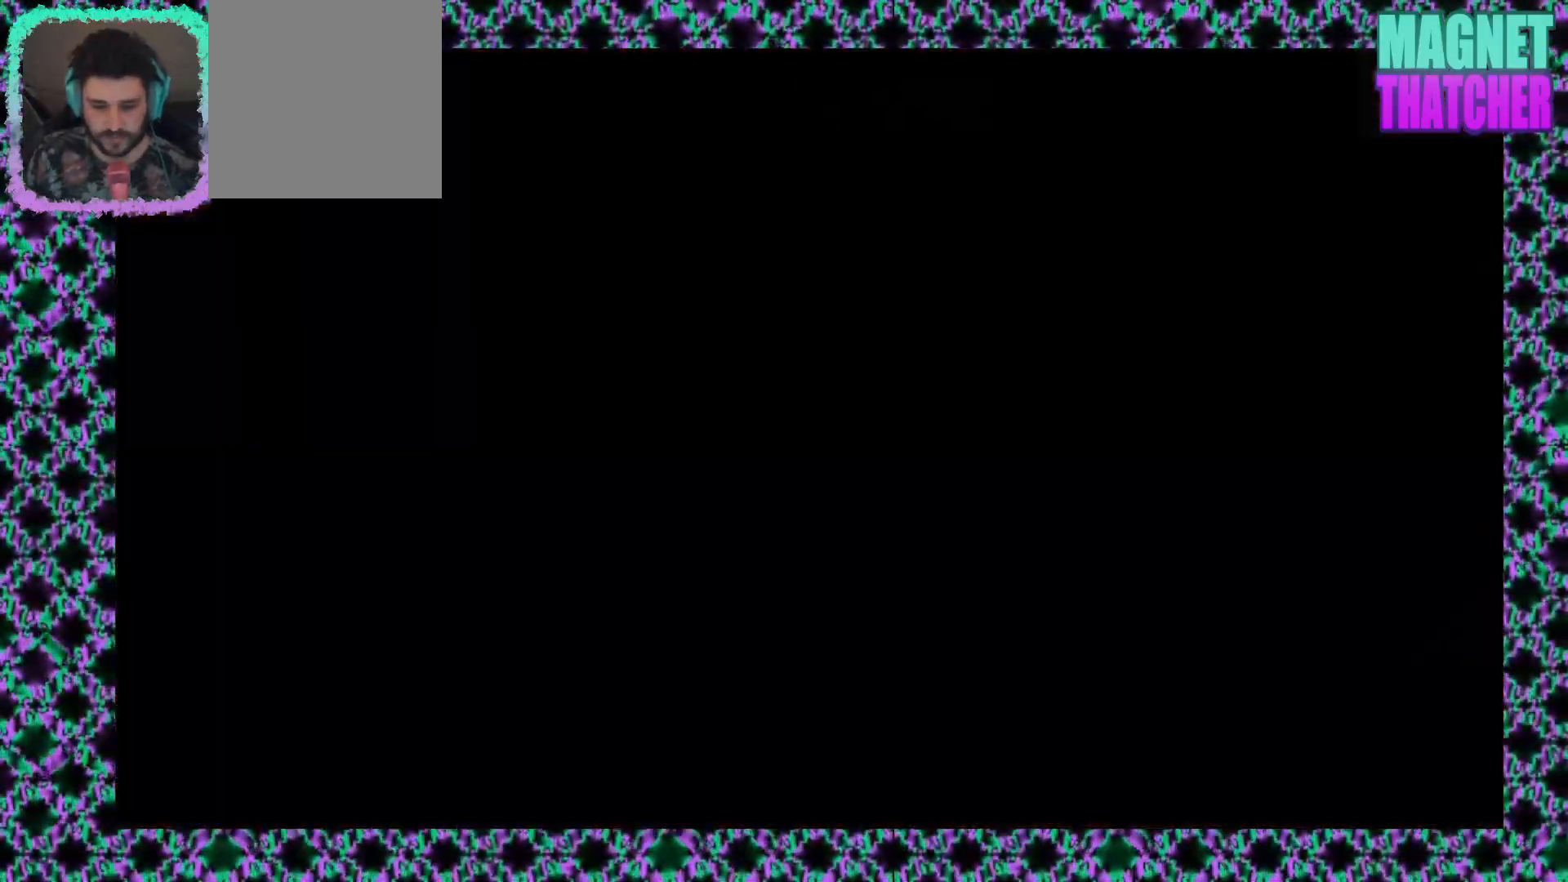
{"keys": [], "mouse": [], "events": [[33, "mouse_left", "up"]]}
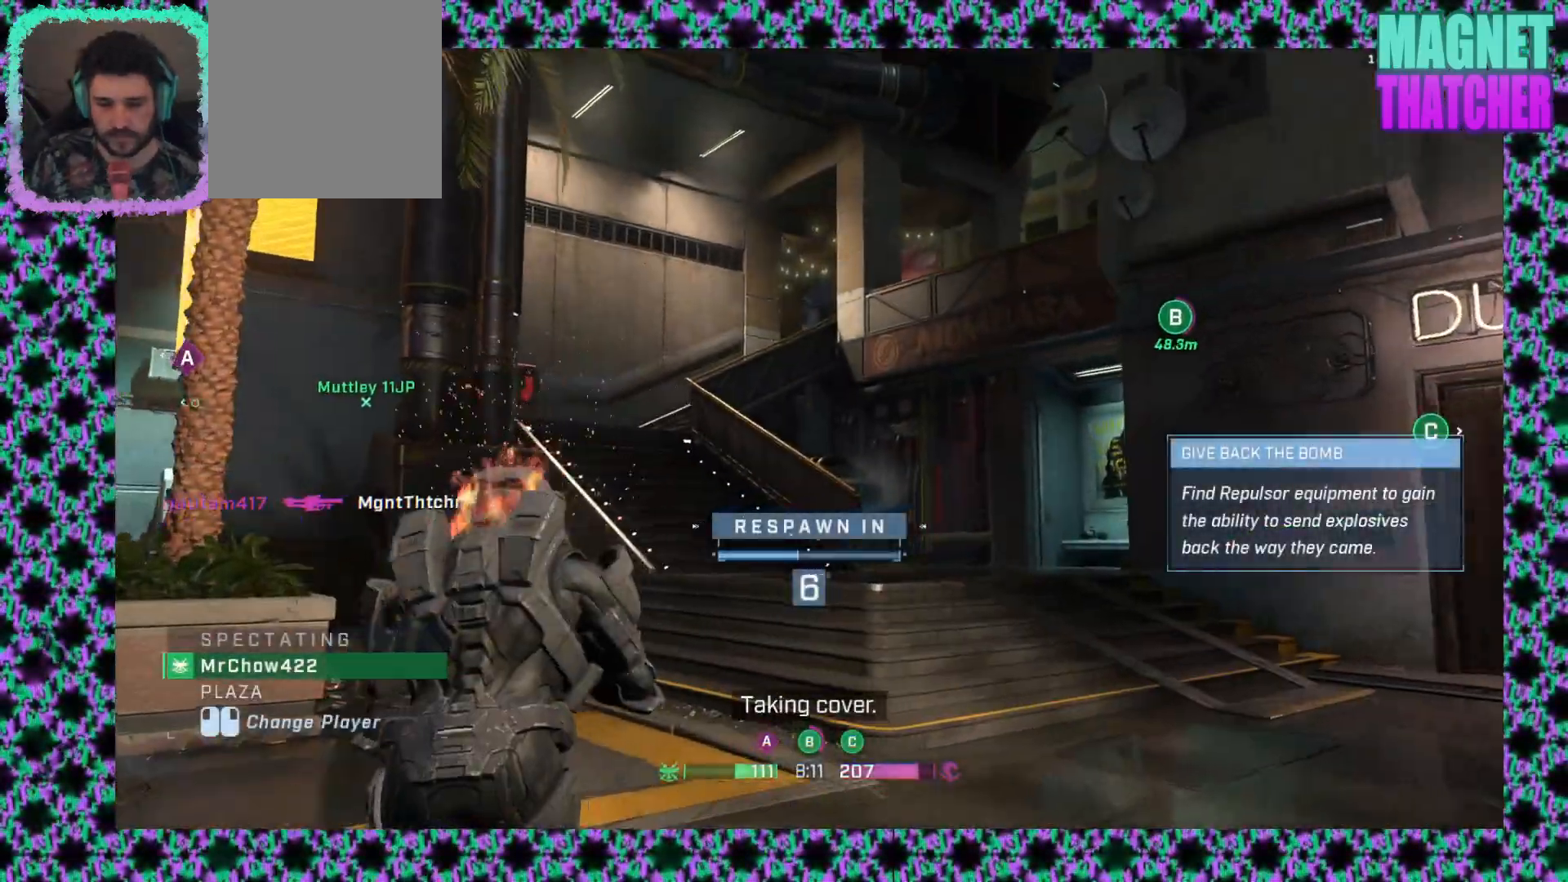
{"keys": [], "mouse": ["left"], "events": [[383, "mouse_left", "down"]]}
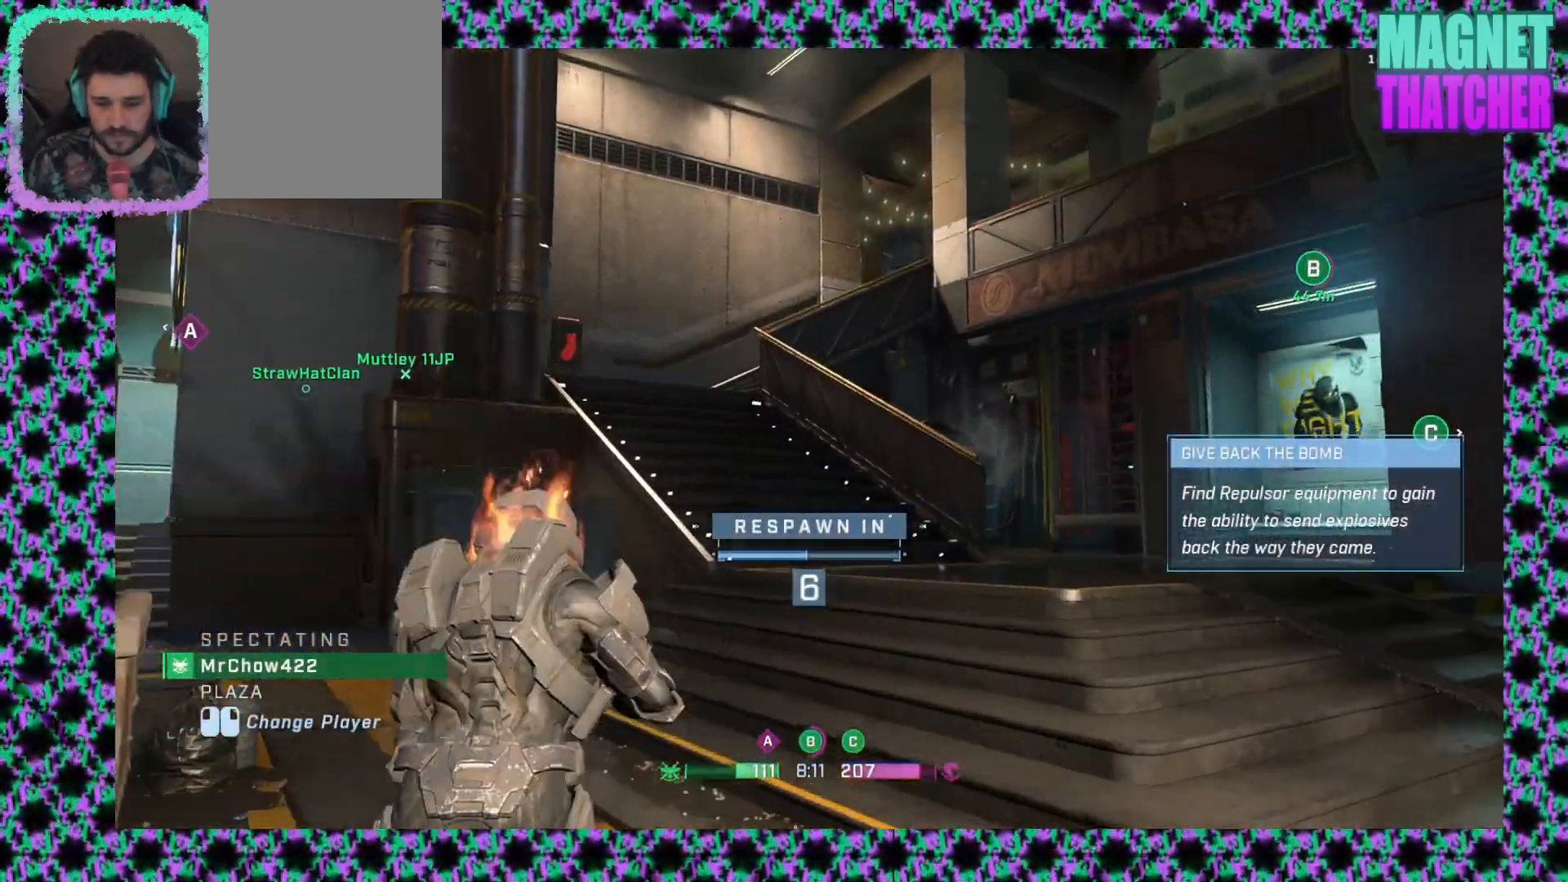
{"keys": [], "mouse": [], "events": [[33, "mouse_left", "up"]]}